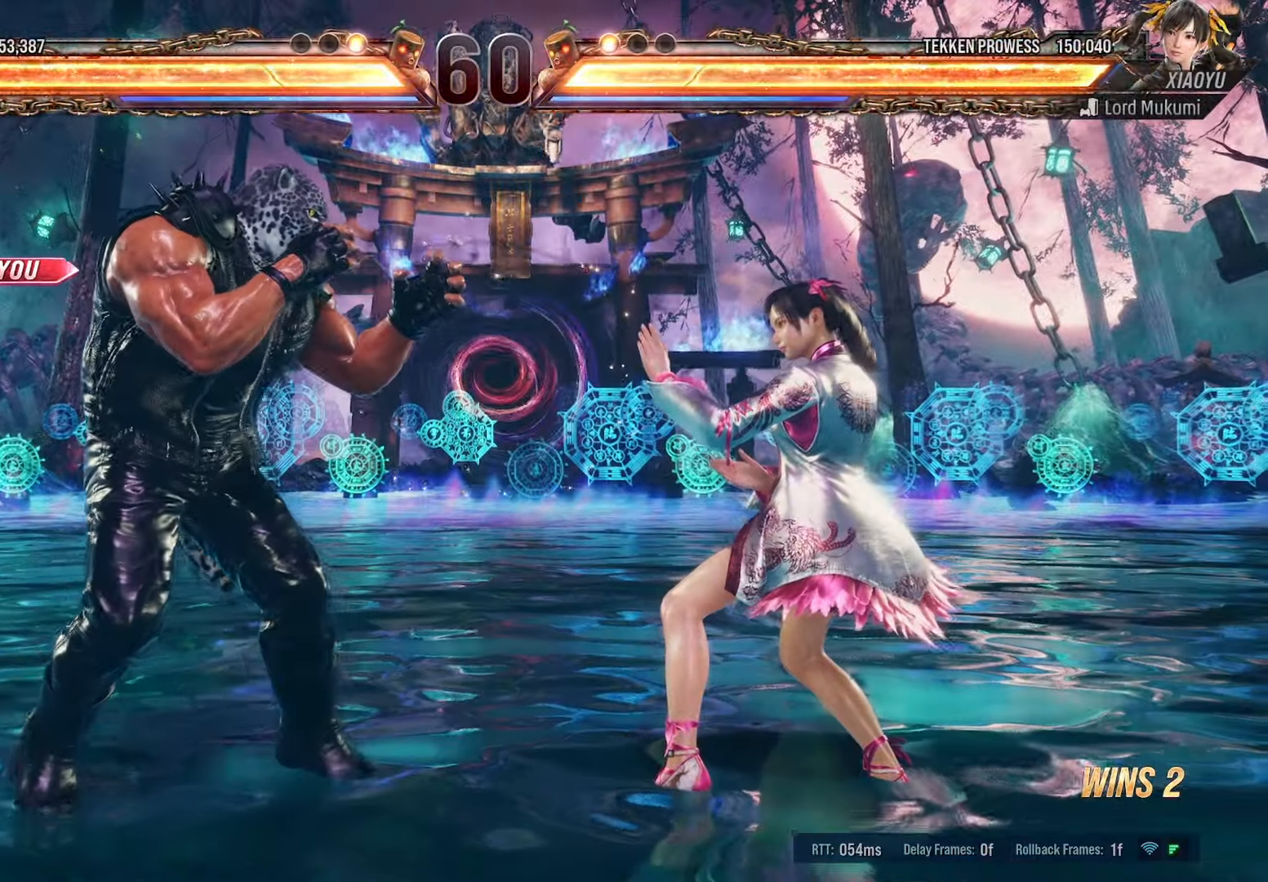
Gameplay with a controller (PlayStation layout); each line is a JSON object with the inputs held at the frame after it. "events" lists button and stick changes between this image and that frame as [ms after this image, input, new state], when the widget could be followed in between. Not read: left_stick right_stick.
{"buttons": ["DPAD_LEFT"], "events": [[100, "DPAD_LEFT", "down"]]}
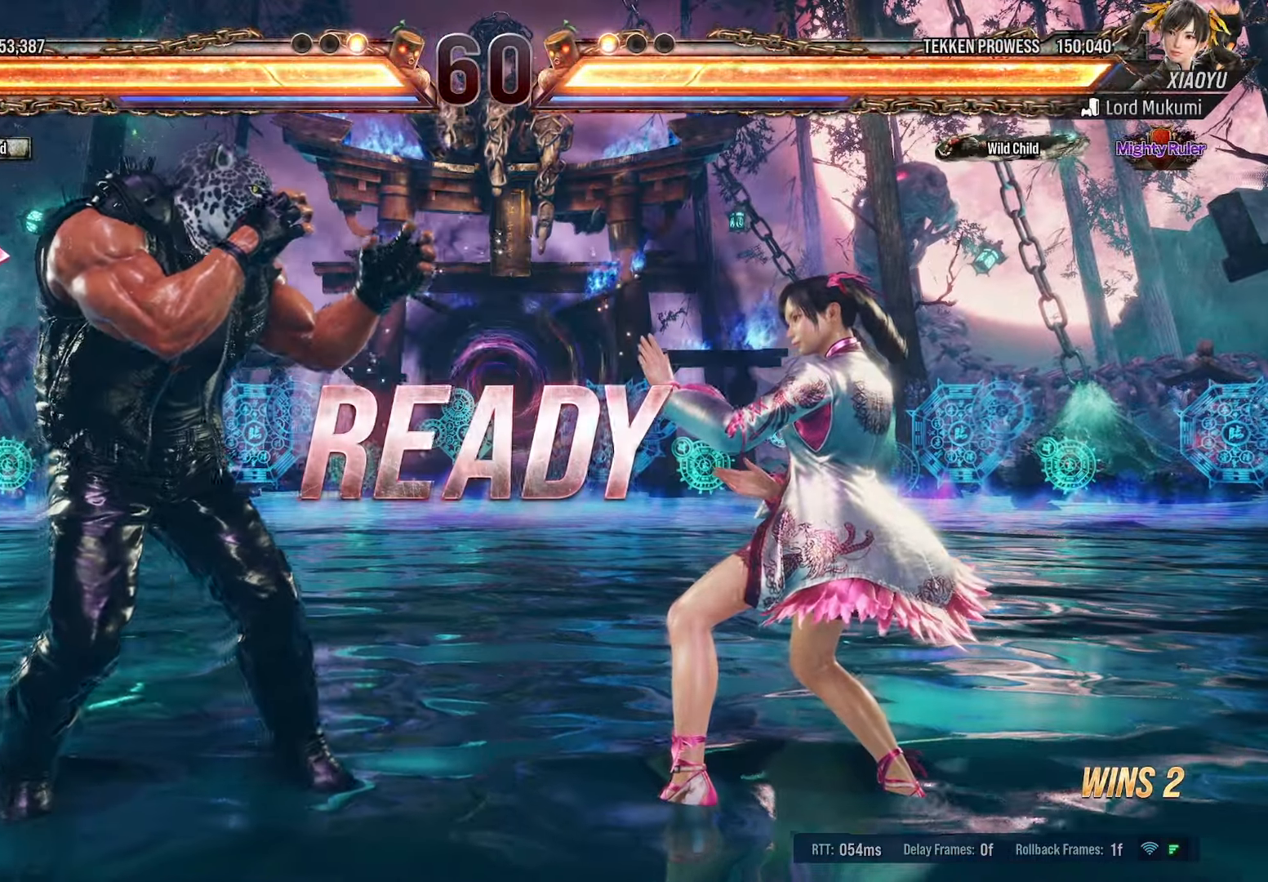
{"buttons": ["DPAD_LEFT"], "events": []}
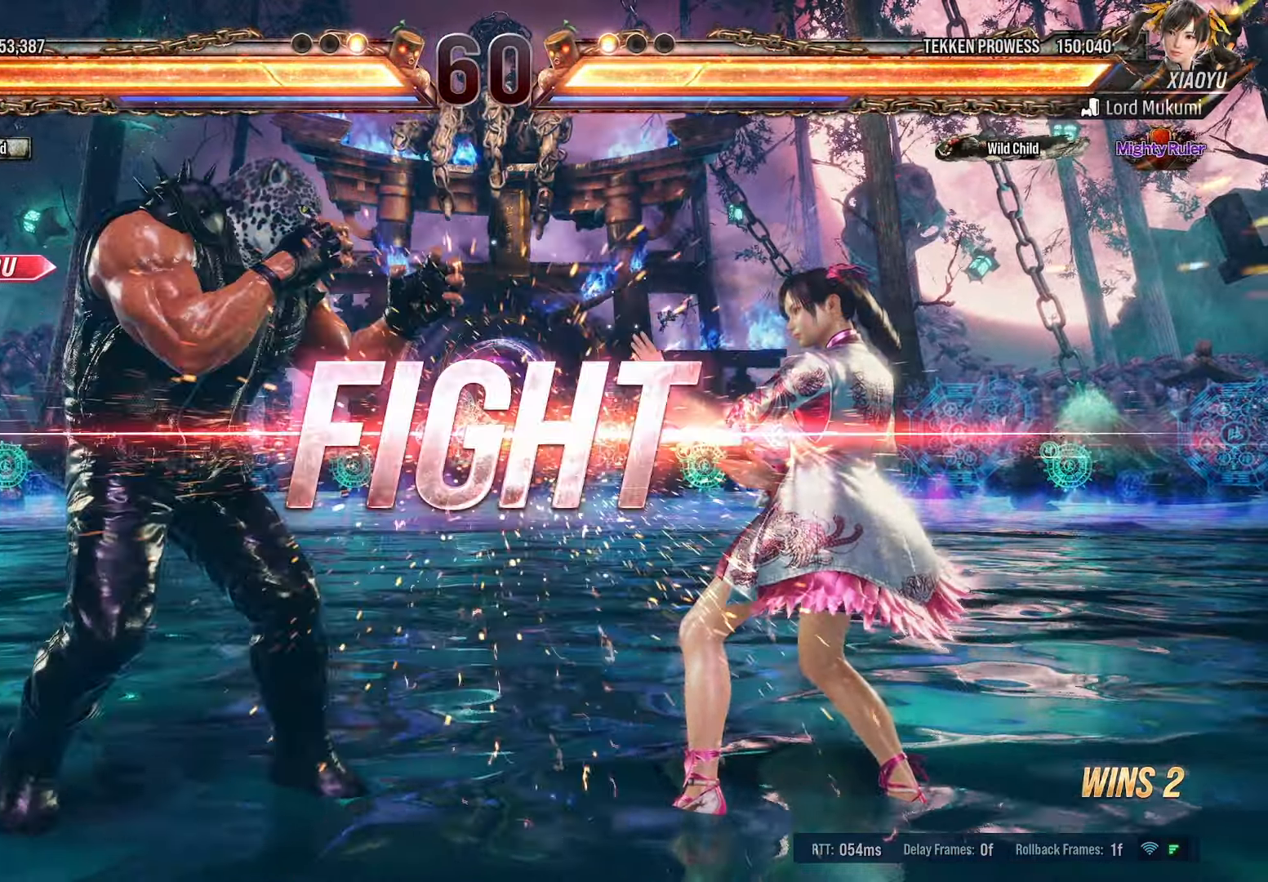
{"buttons": ["L2", "DPAD_LEFT"], "events": [[350, "L2", "down"]]}
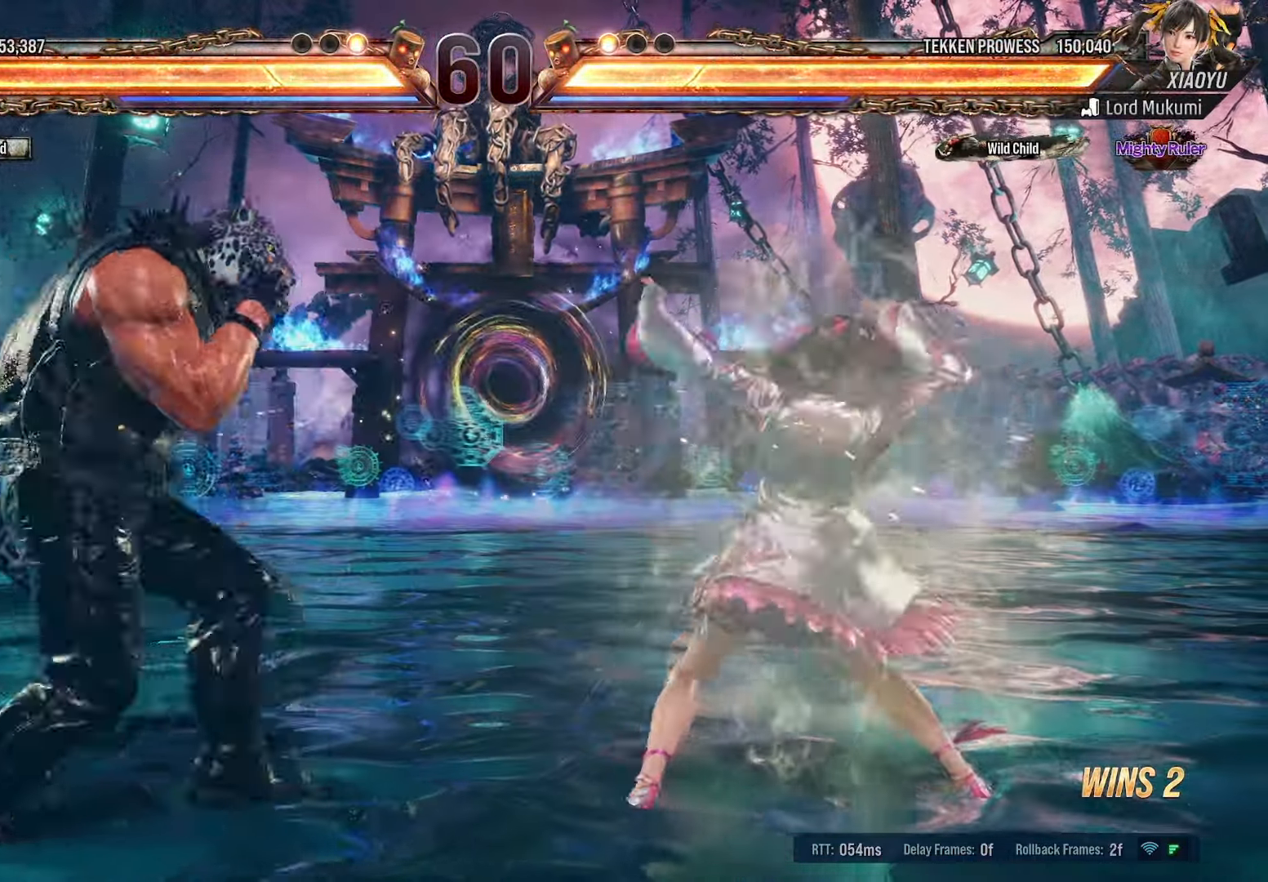
{"buttons": [], "events": [[33, "L1", "down"], [100, "L1", "up"], [116, "L2", "up"], [233, "DPAD_LEFT", "up"], [433, "DPAD_RIGHT", "down"], [500, "DPAD_RIGHT", "up"]]}
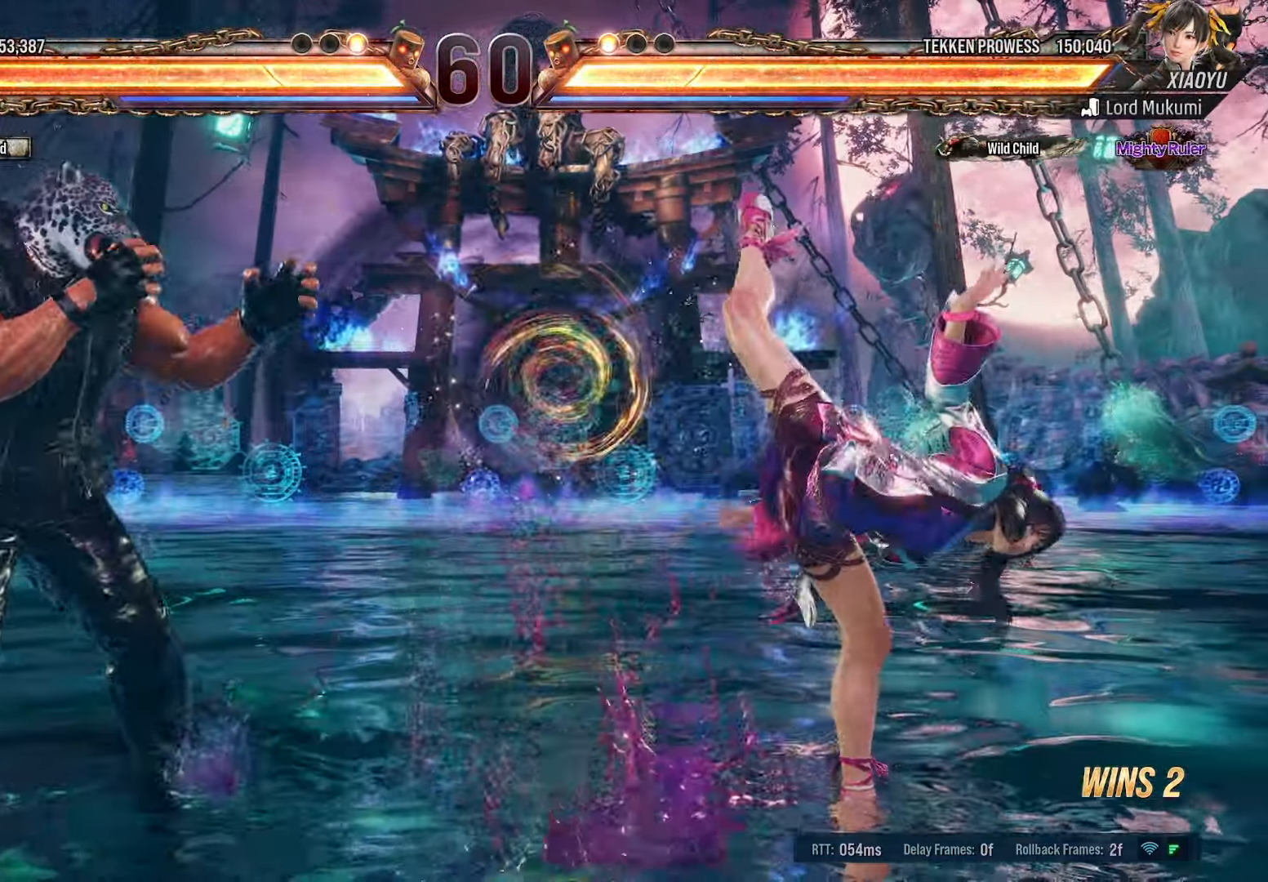
{"buttons": [], "events": [[66, "DPAD_RIGHT", "down"], [250, "R1", "down"], [383, "DPAD_RIGHT", "up"], [383, "R1", "up"]]}
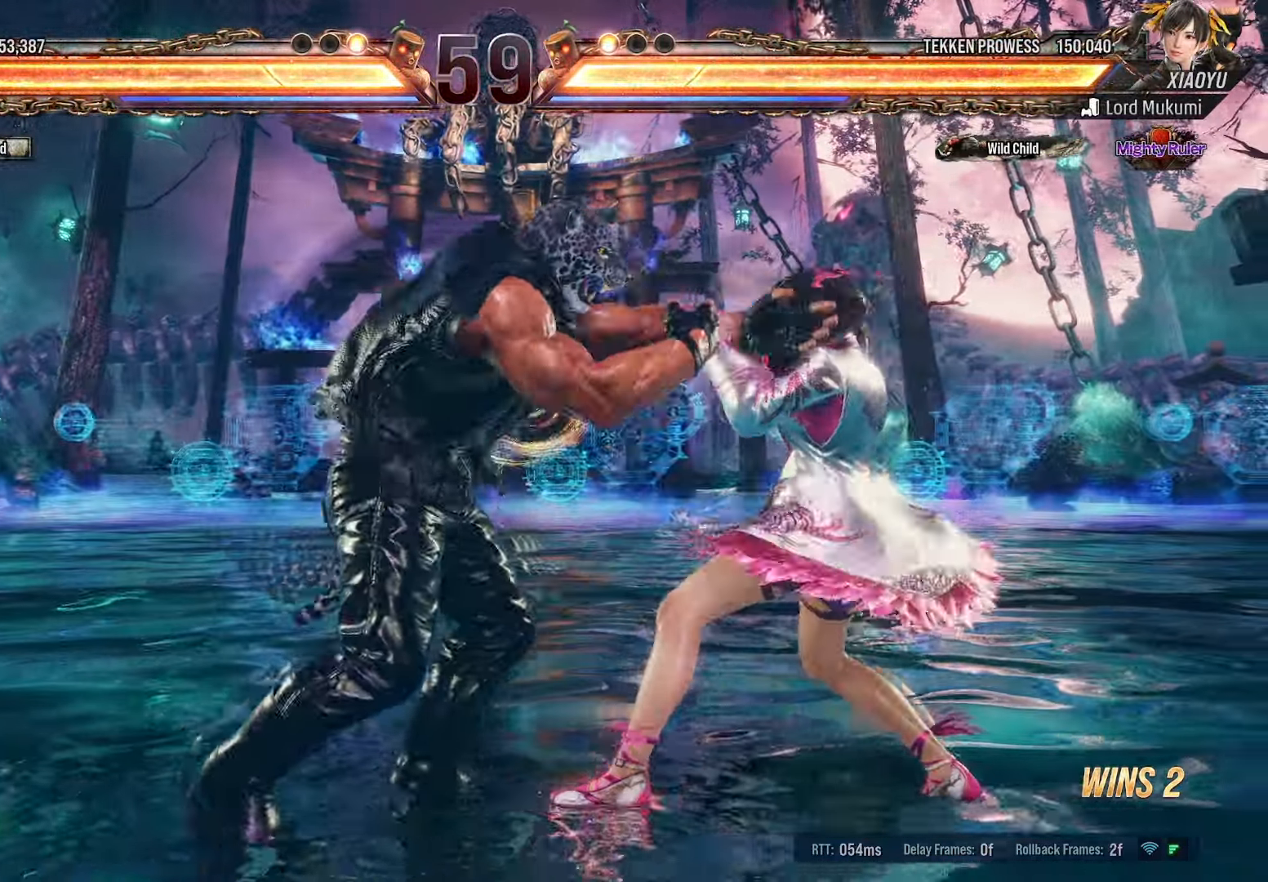
{"buttons": ["DPAD_RIGHT"], "events": [[333, "DPAD_RIGHT", "down"]]}
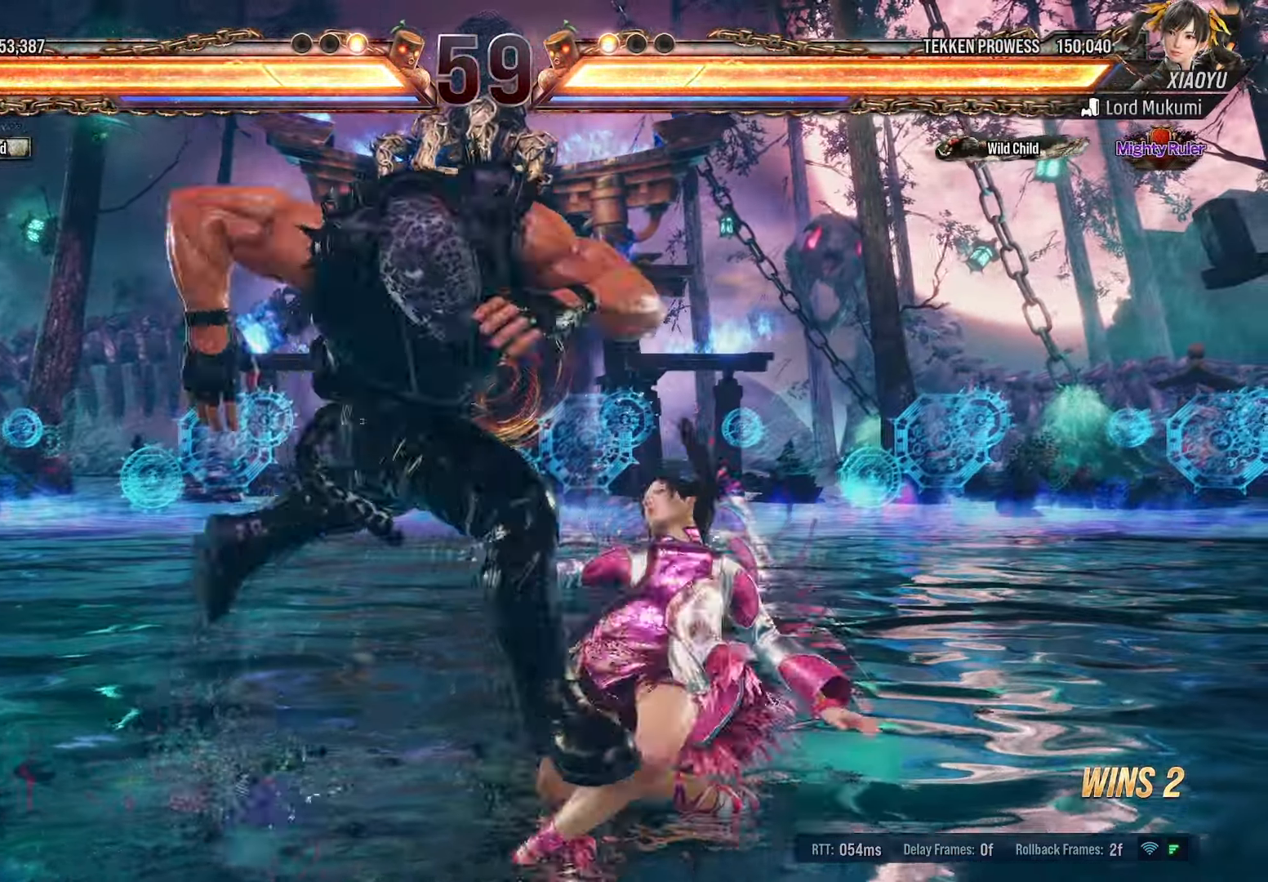
{"buttons": ["DPAD_RIGHT"], "events": [[416, "DPAD_RIGHT", "up"], [500, "DPAD_RIGHT", "down"]]}
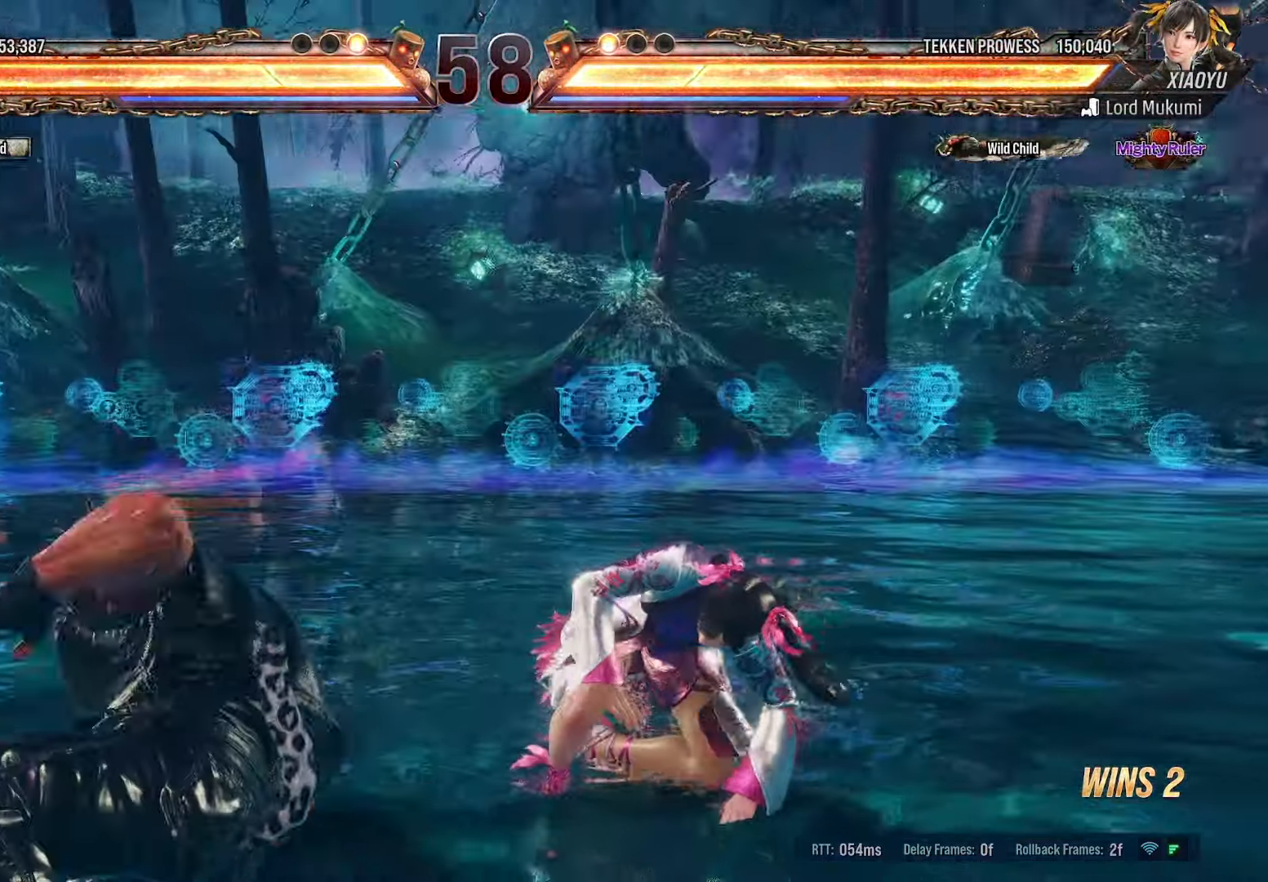
{"buttons": ["SQUARE"], "events": [[83, "DPAD_RIGHT", "up"], [150, "DPAD_LEFT", "down"], [183, "DPAD_DOWN", "down"], [200, "DPAD_LEFT", "up"], [233, "DPAD_RIGHT", "down"], [250, "DPAD_DOWN", "up"], [266, "DPAD_RIGHT", "up"], [300, "SQUARE", "down"]]}
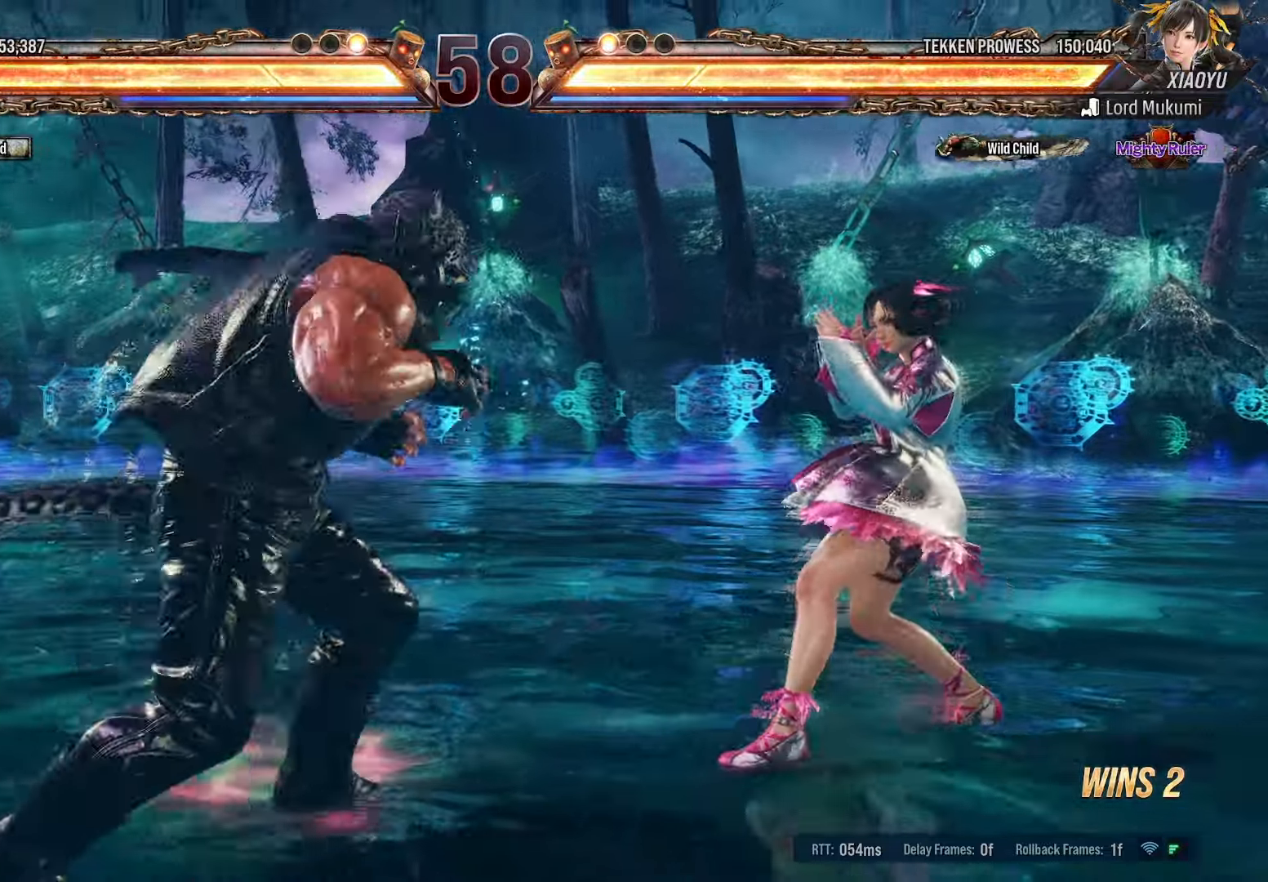
{"buttons": ["DPAD_LEFT"], "events": [[216, "SQUARE", "up"], [283, "DPAD_LEFT", "down"], [383, "DPAD_LEFT", "up"], [433, "DPAD_LEFT", "down"]]}
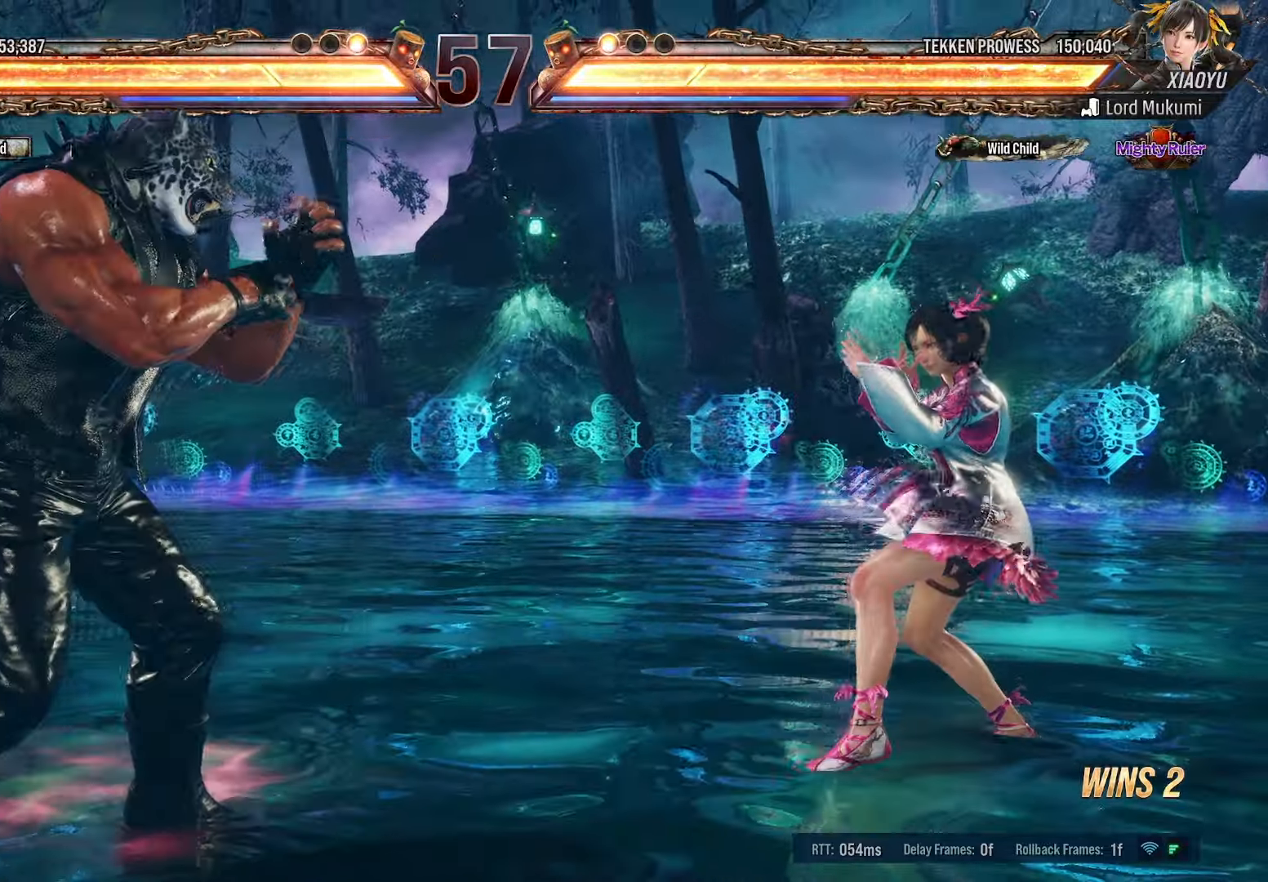
{"buttons": []}
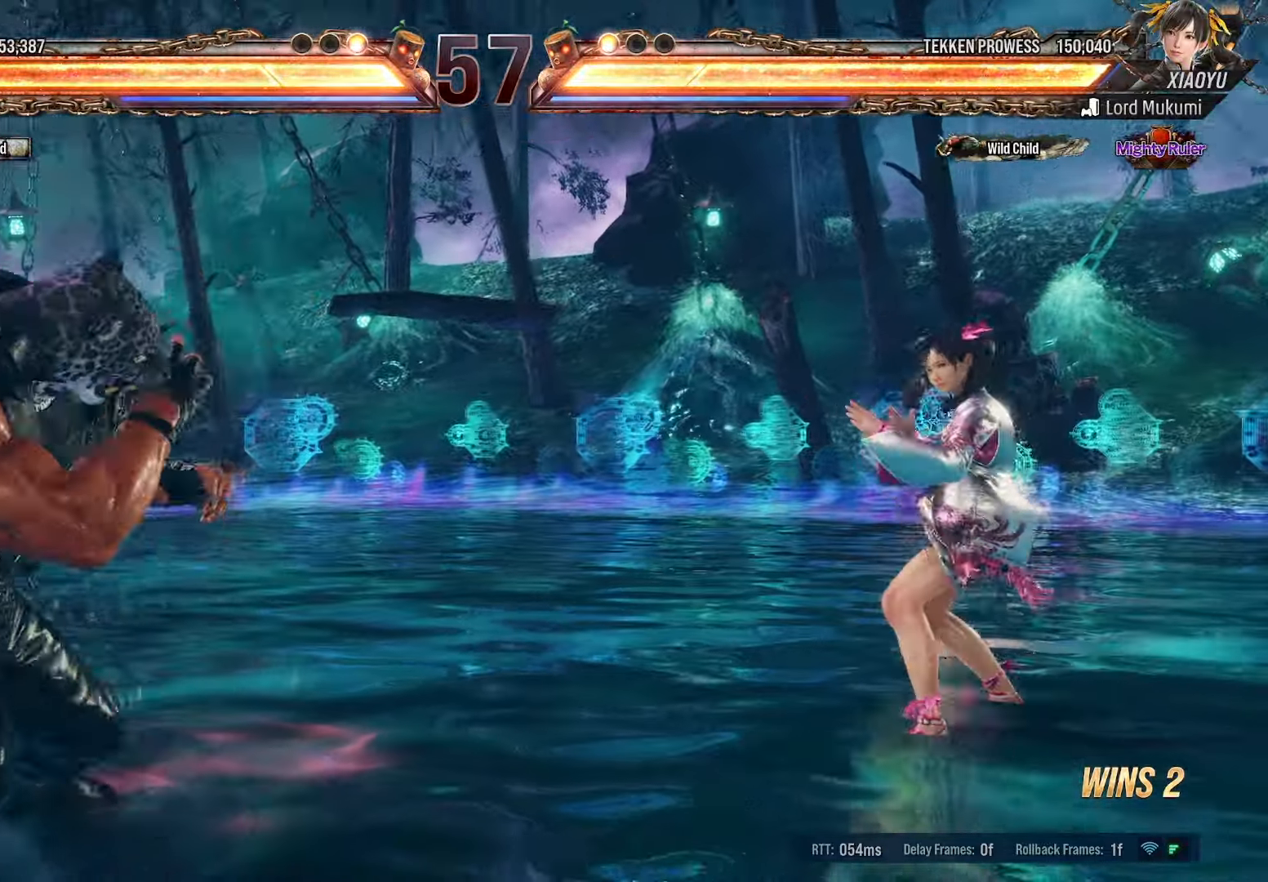
{"buttons": []}
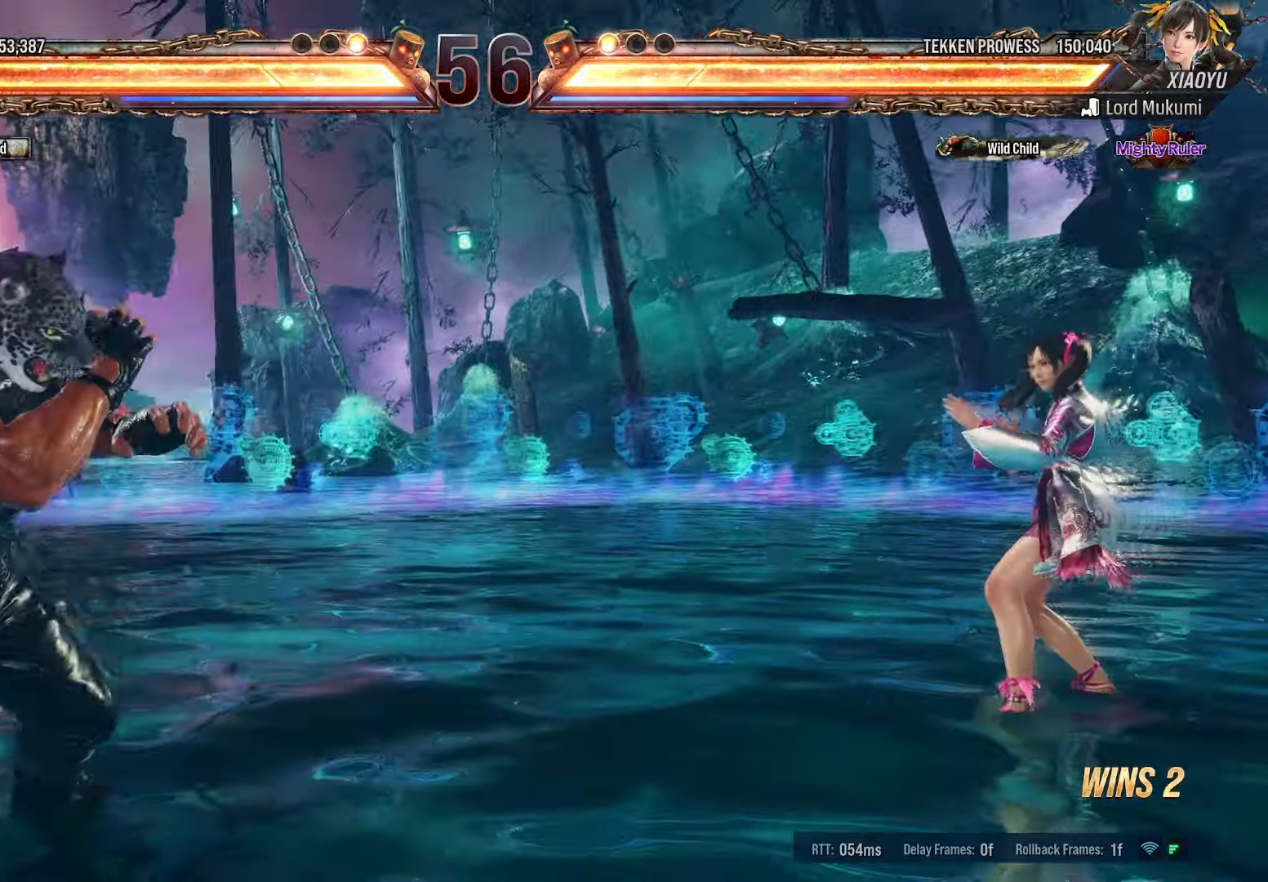
{"buttons": ["DPAD_LEFT"]}
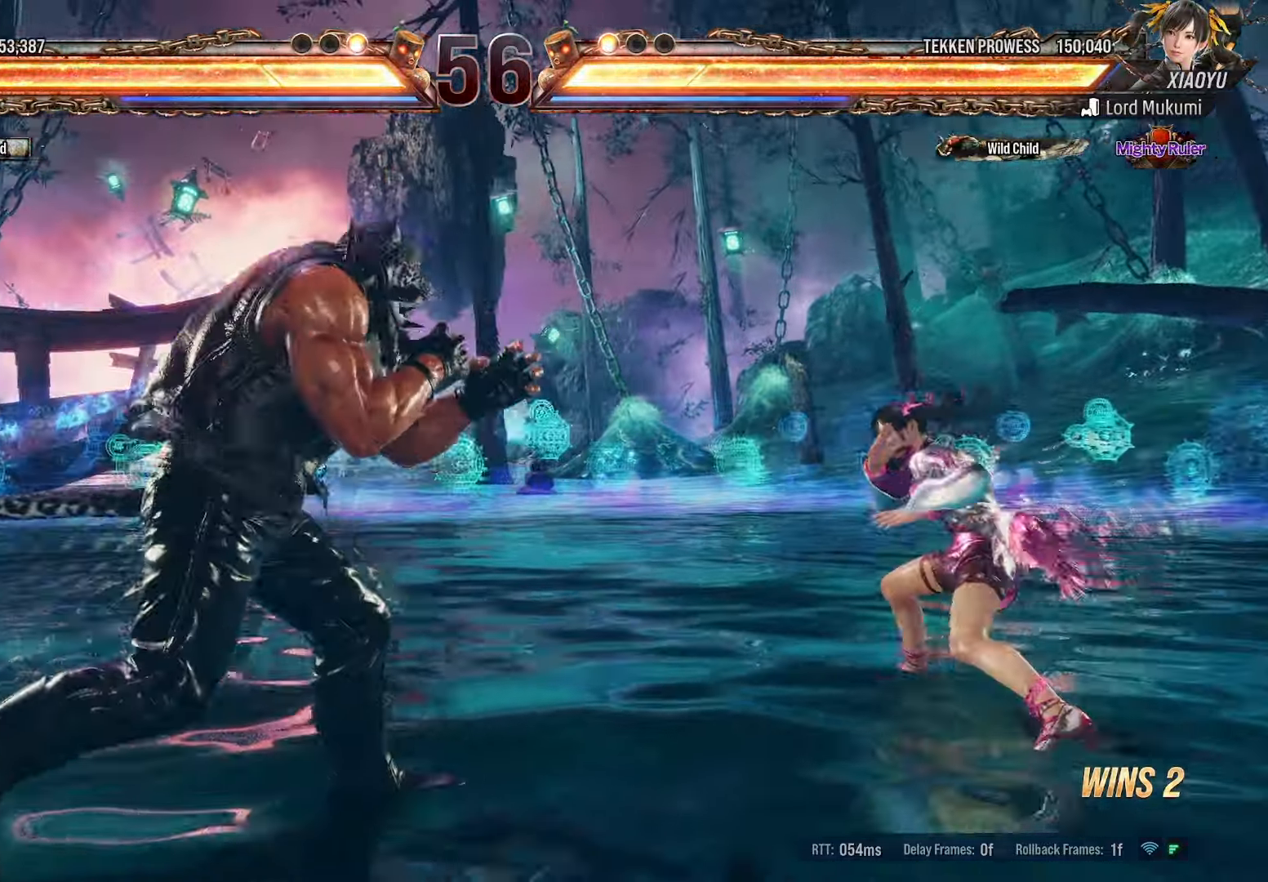
{"buttons": ["DPAD_RIGHT"], "events": [[33, "DPAD_LEFT", "up"], [83, "DPAD_LEFT", "down"], [200, "DPAD_LEFT", "up"], [316, "DPAD_RIGHT", "down"], [383, "DPAD_RIGHT", "up"], [450, "DPAD_RIGHT", "down"]]}
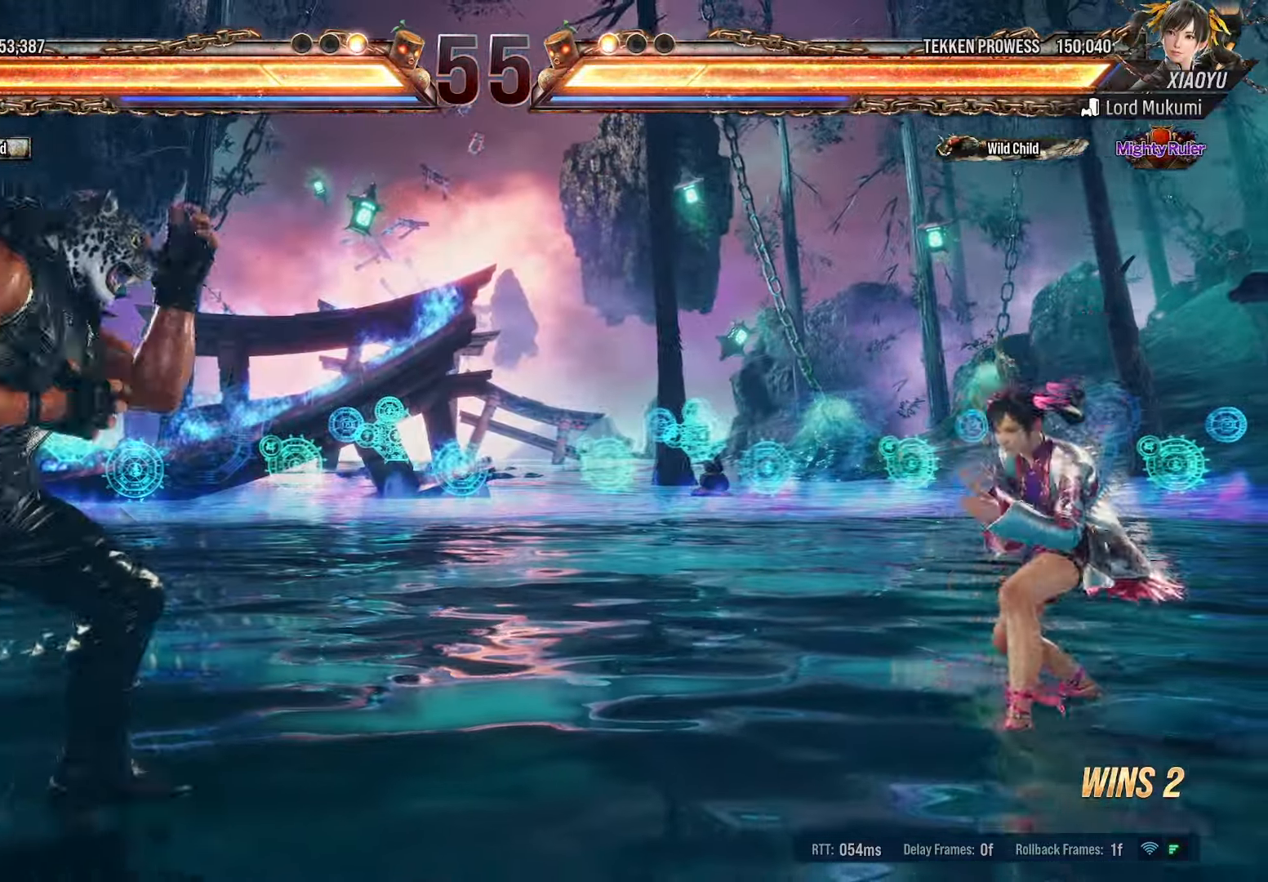
{"buttons": [], "events": [[50, "DPAD_RIGHT", "up"], [183, "R2", "down"], [400, "R2", "up"]]}
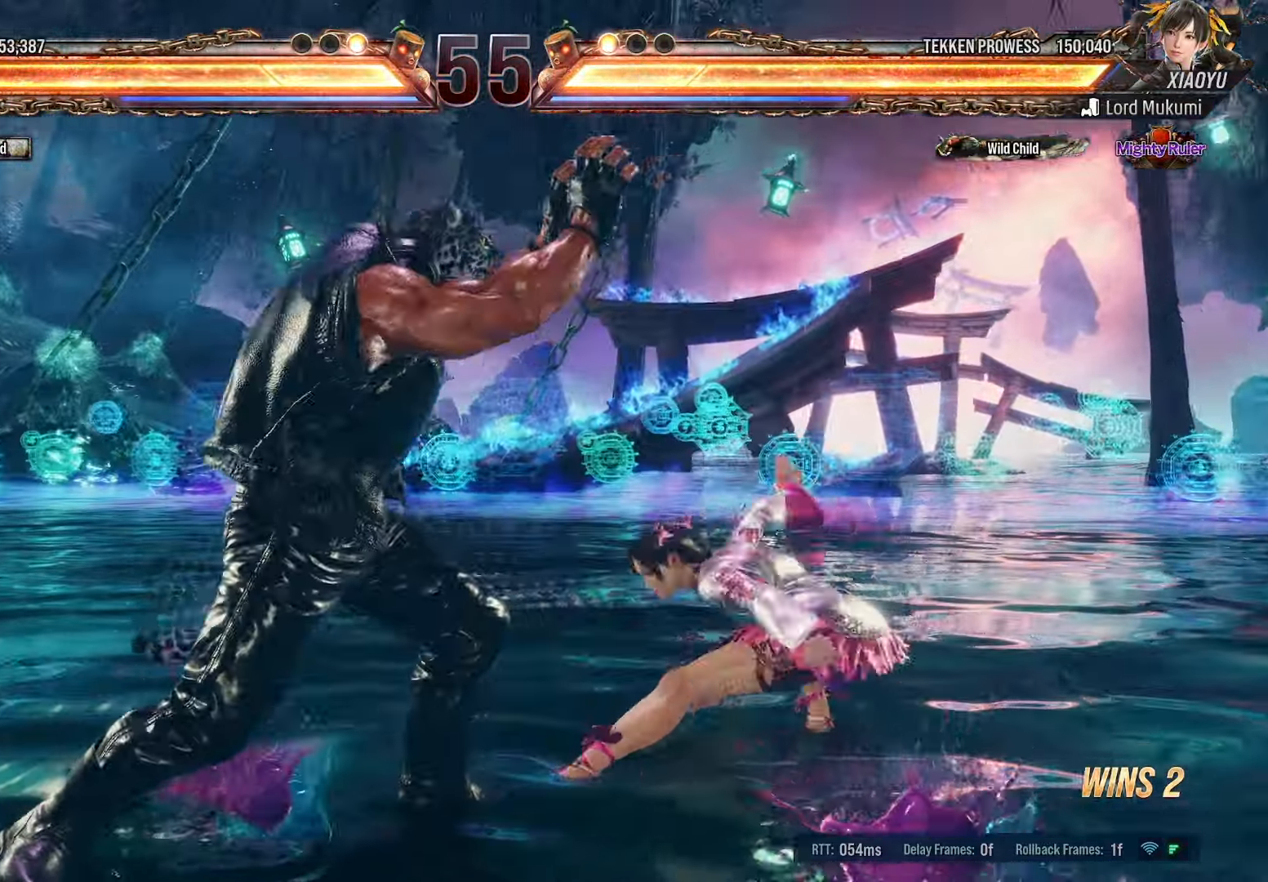
{"buttons": ["DPAD_LEFT"], "events": [[33, "DPAD_LEFT", "down"], [133, "DPAD_LEFT", "up"], [183, "DPAD_LEFT", "down"]]}
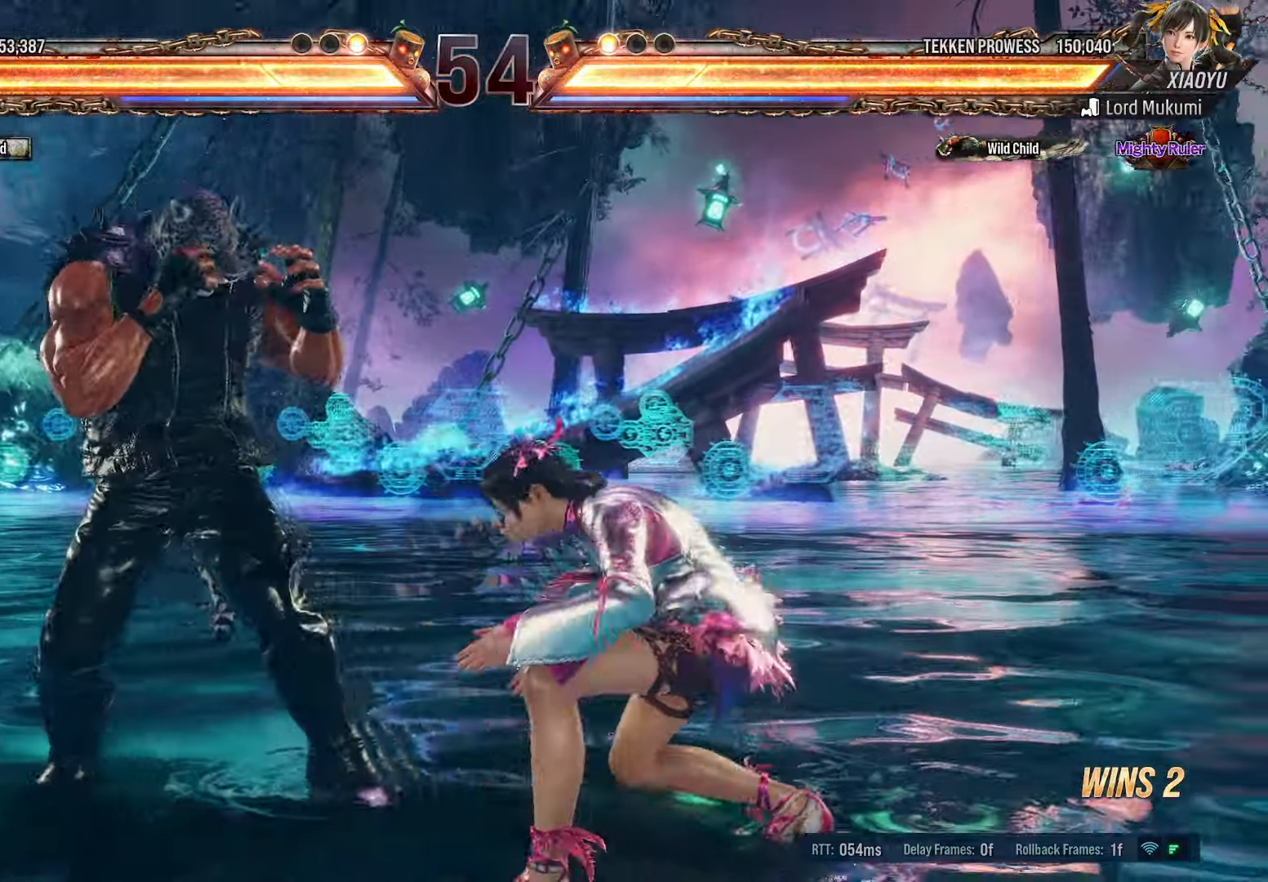
{"buttons": [], "events": [[133, "DPAD_LEFT", "up"], [200, "DPAD_LEFT", "down"], [433, "DPAD_LEFT", "up"]]}
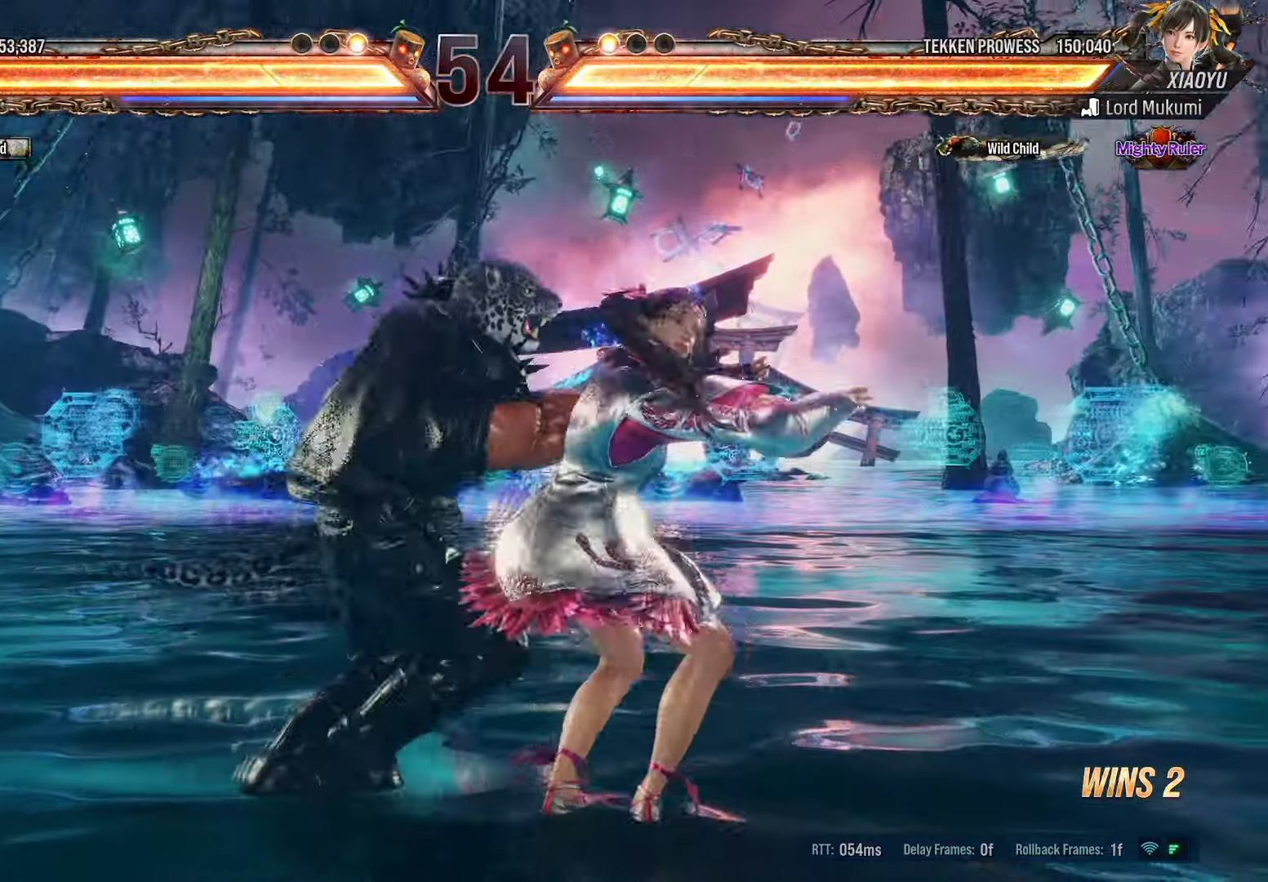
{"buttons": ["DPAD_DOWN", "DPAD_RIGHT"], "events": [[83, "DPAD_DOWN", "down"], [83, "SQUARE", "down"], [183, "DPAD_RIGHT", "down"], [216, "SQUARE", "up"], [266, "SQUARE", "down"], [350, "SQUARE", "up"], [400, "SQUARE", "down"], [483, "SQUARE", "up"]]}
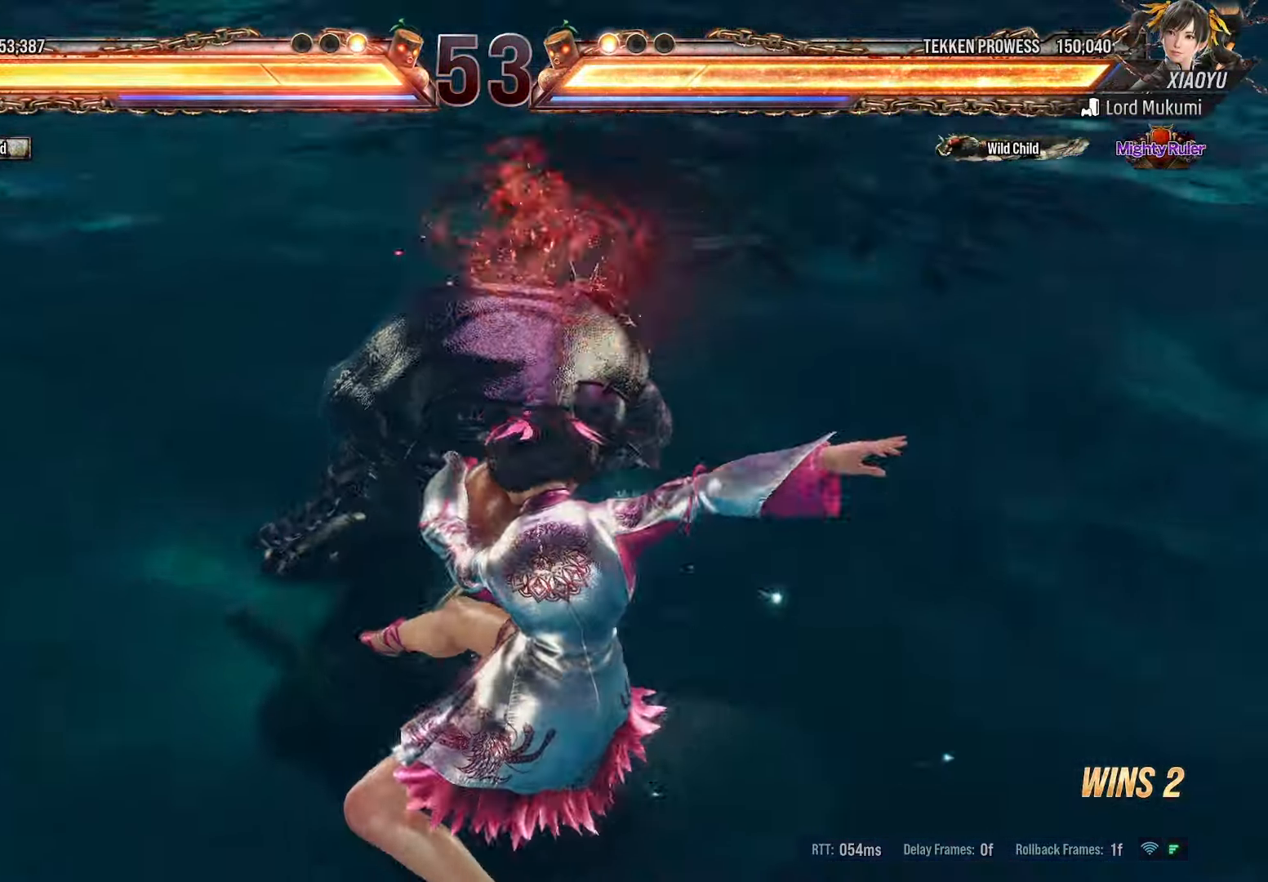
{"buttons": ["SQUARE", "DPAD_DOWN", "DPAD_RIGHT"], "events": [[33, "SQUARE", "down"], [133, "SQUARE", "up"], [216, "SQUARE", "down"]]}
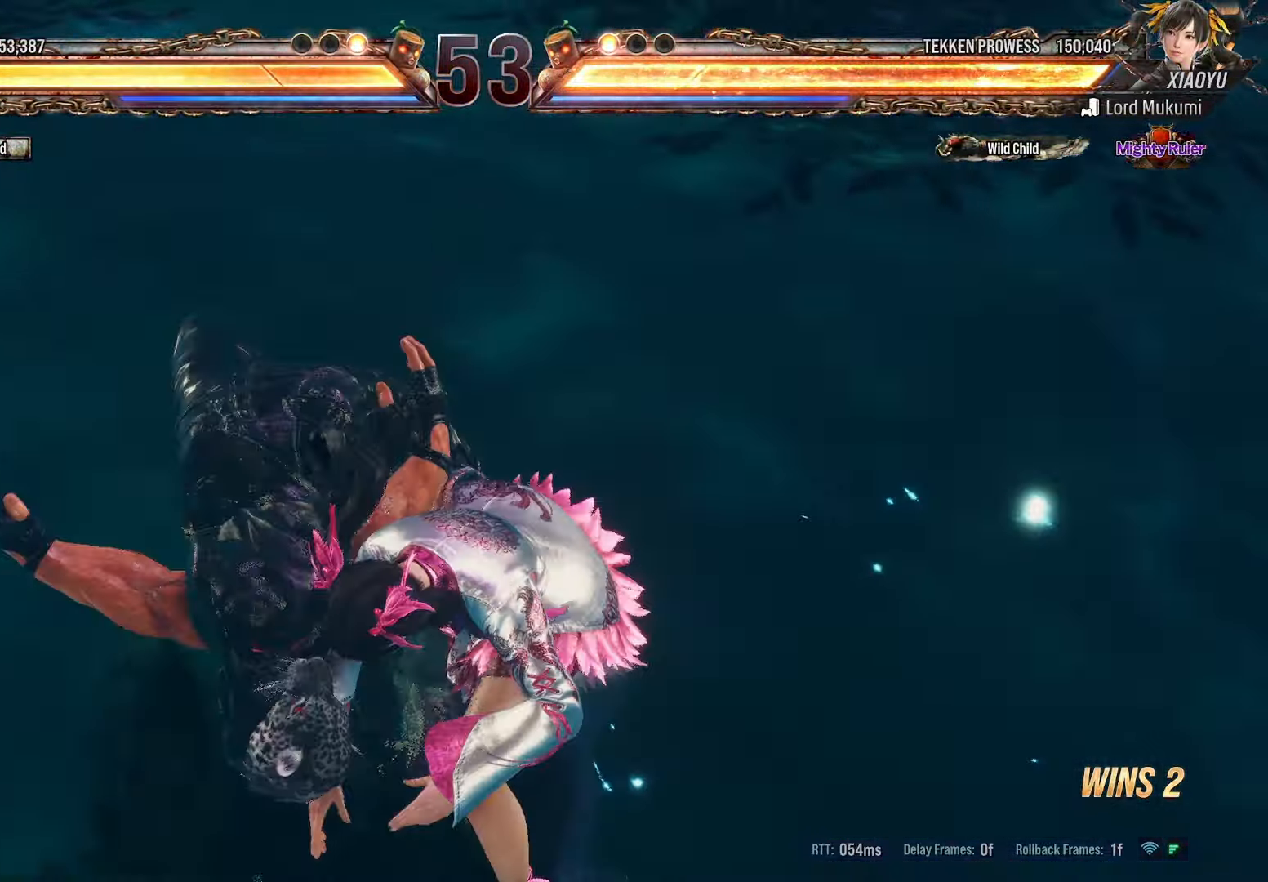
{"buttons": [], "events": [[416, "DPAD_DOWN", "up"], [433, "DPAD_RIGHT", "up"], [433, "SQUARE", "up"]]}
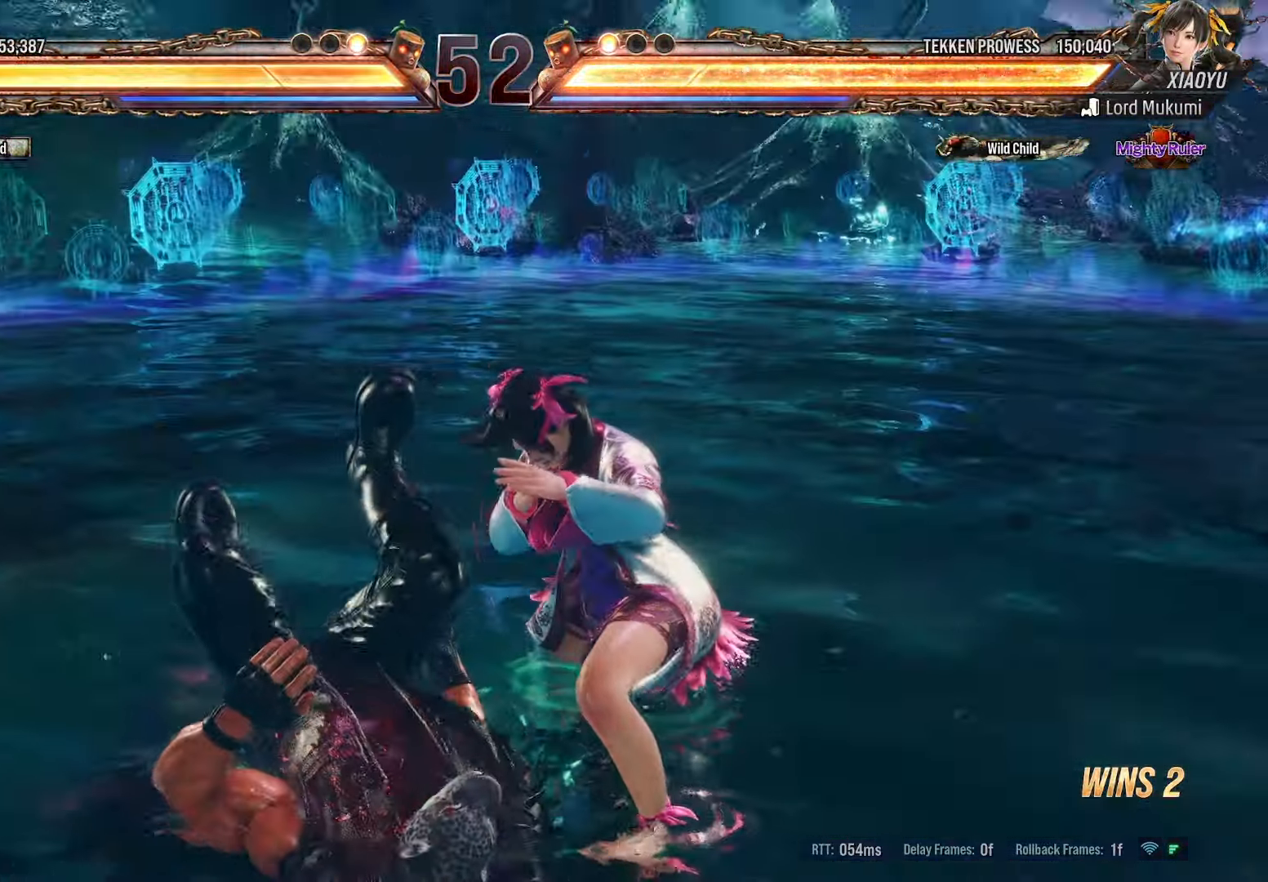
{"buttons": ["DPAD_DOWN"], "events": [[200, "DPAD_DOWN", "down"], [216, "SQUARE", "down"], [316, "SQUARE", "up"], [400, "SQUARE", "down"], [483, "SQUARE", "up"]]}
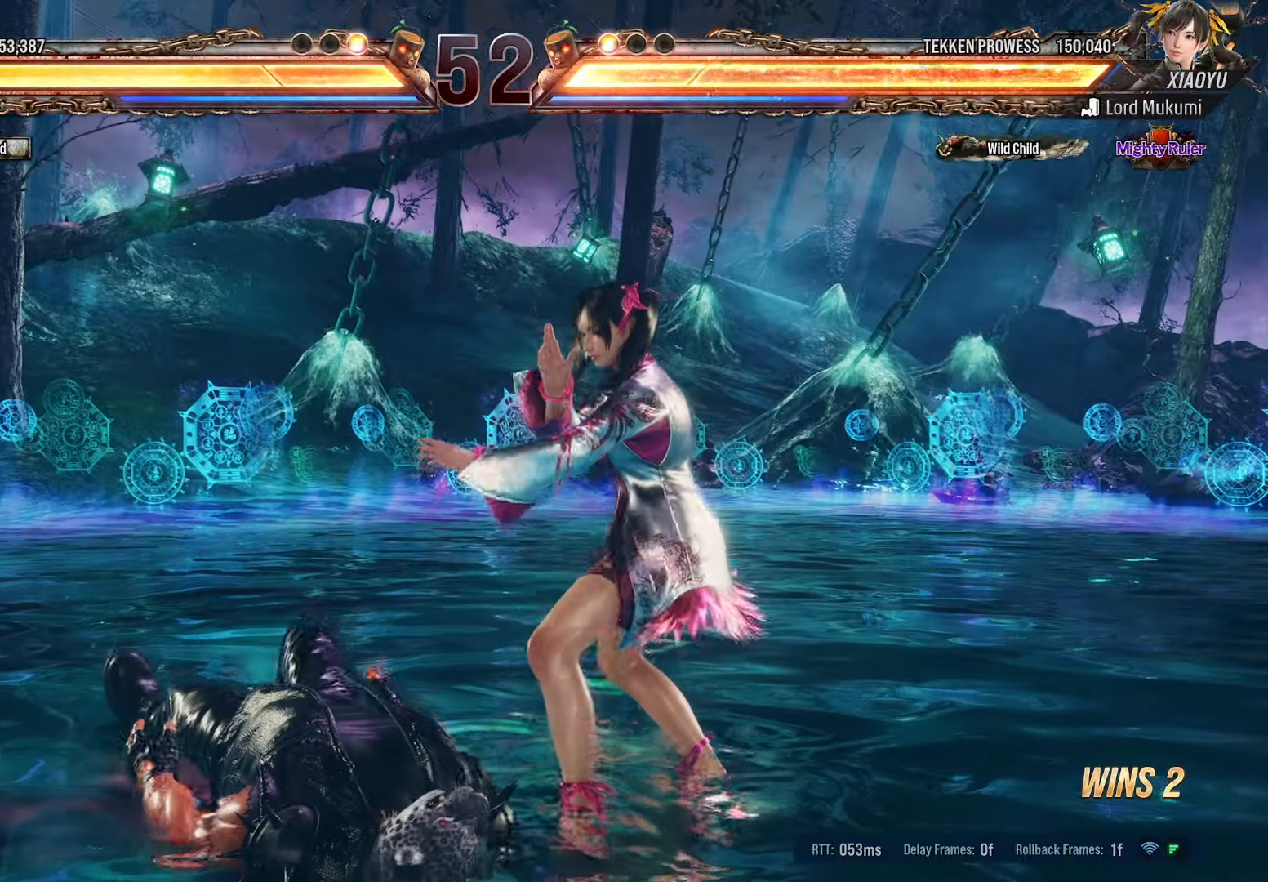
{"buttons": ["SQUARE", "DPAD_DOWN"], "events": [[66, "SQUARE", "down"], [133, "SQUARE", "up"], [200, "SQUARE", "down"], [283, "SQUARE", "up"], [350, "SQUARE", "down"], [433, "SQUARE", "up"], [500, "SQUARE", "down"]]}
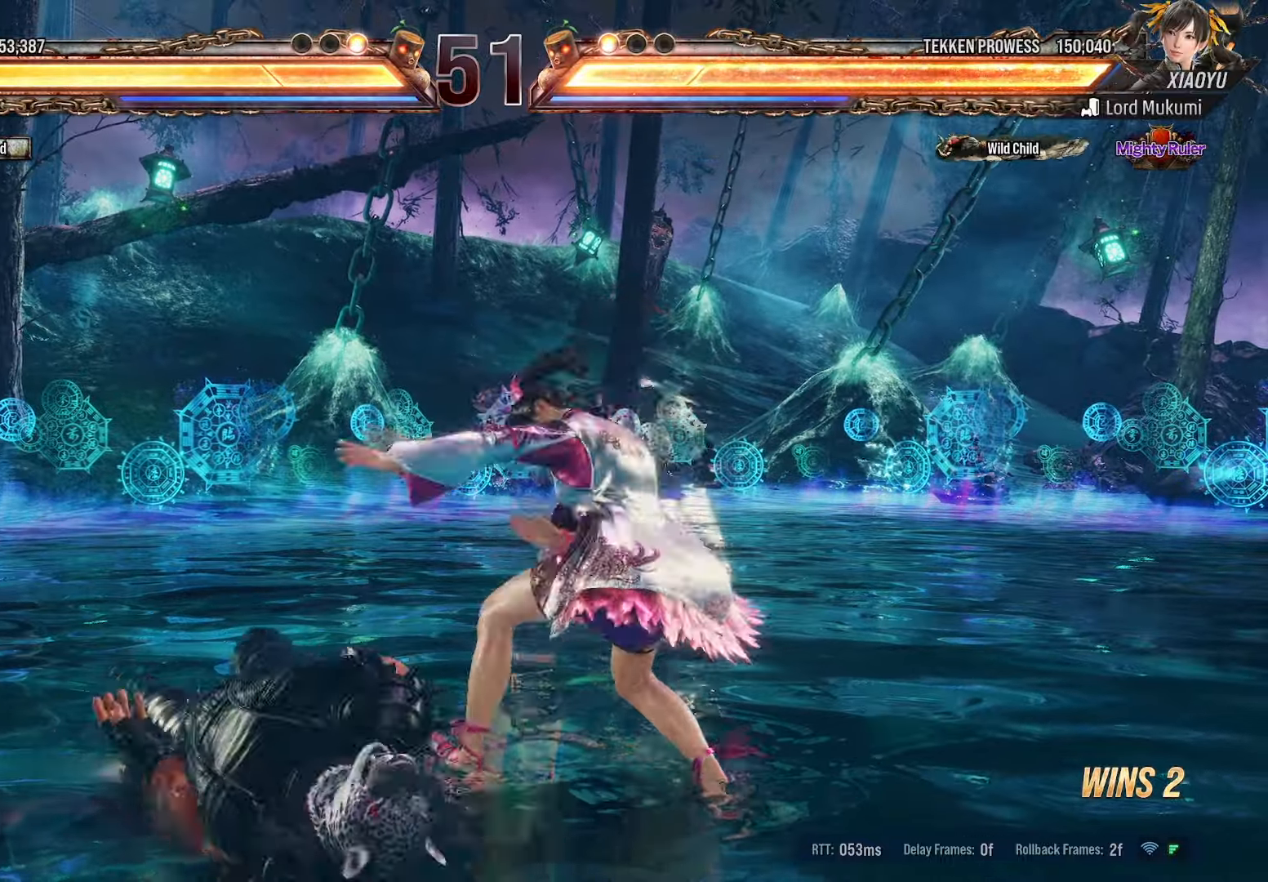
{"buttons": ["SQUARE", "DPAD_DOWN"], "events": [[83, "SQUARE", "up"], [150, "SQUARE", "down"]]}
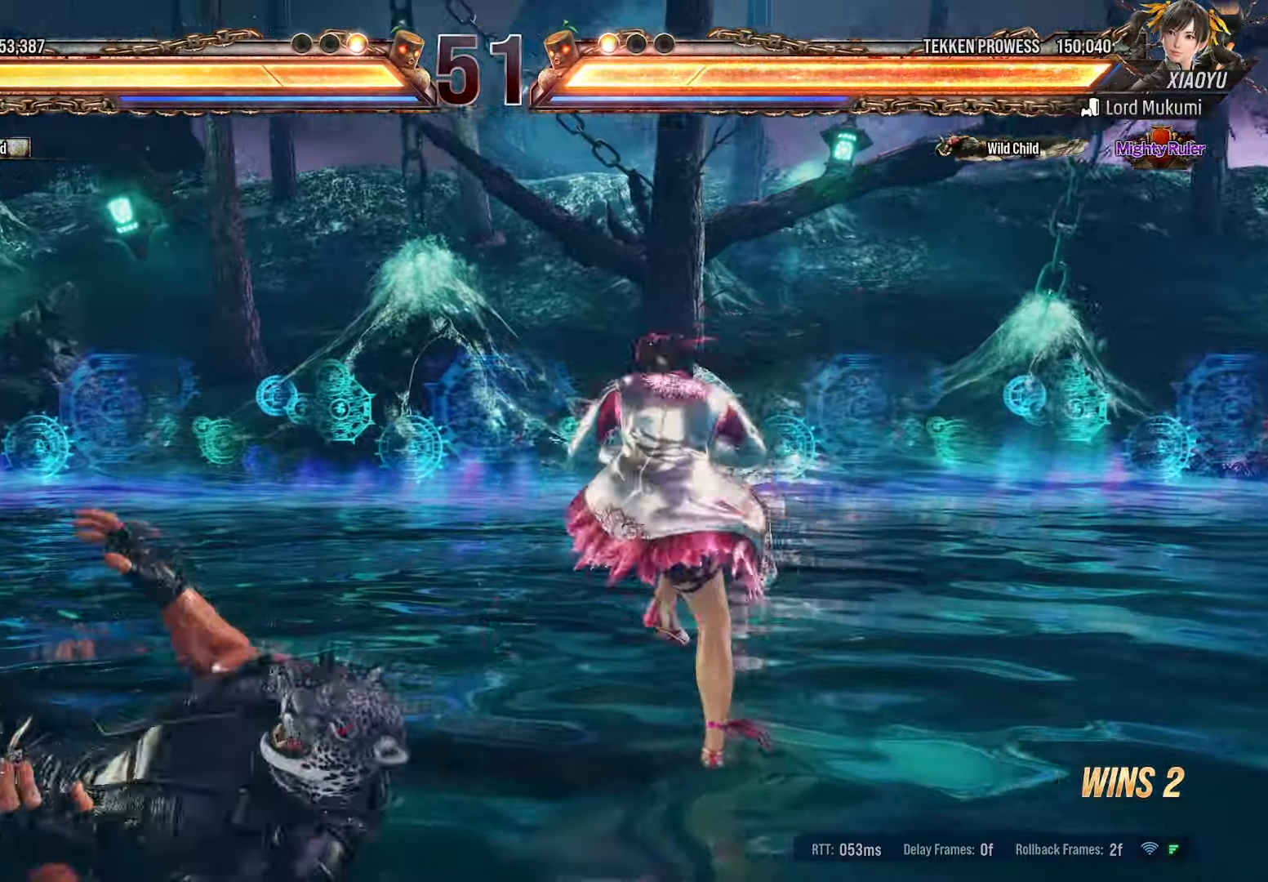
{"buttons": [], "events": [[33, "SQUARE", "up"], [66, "DPAD_DOWN", "up"]]}
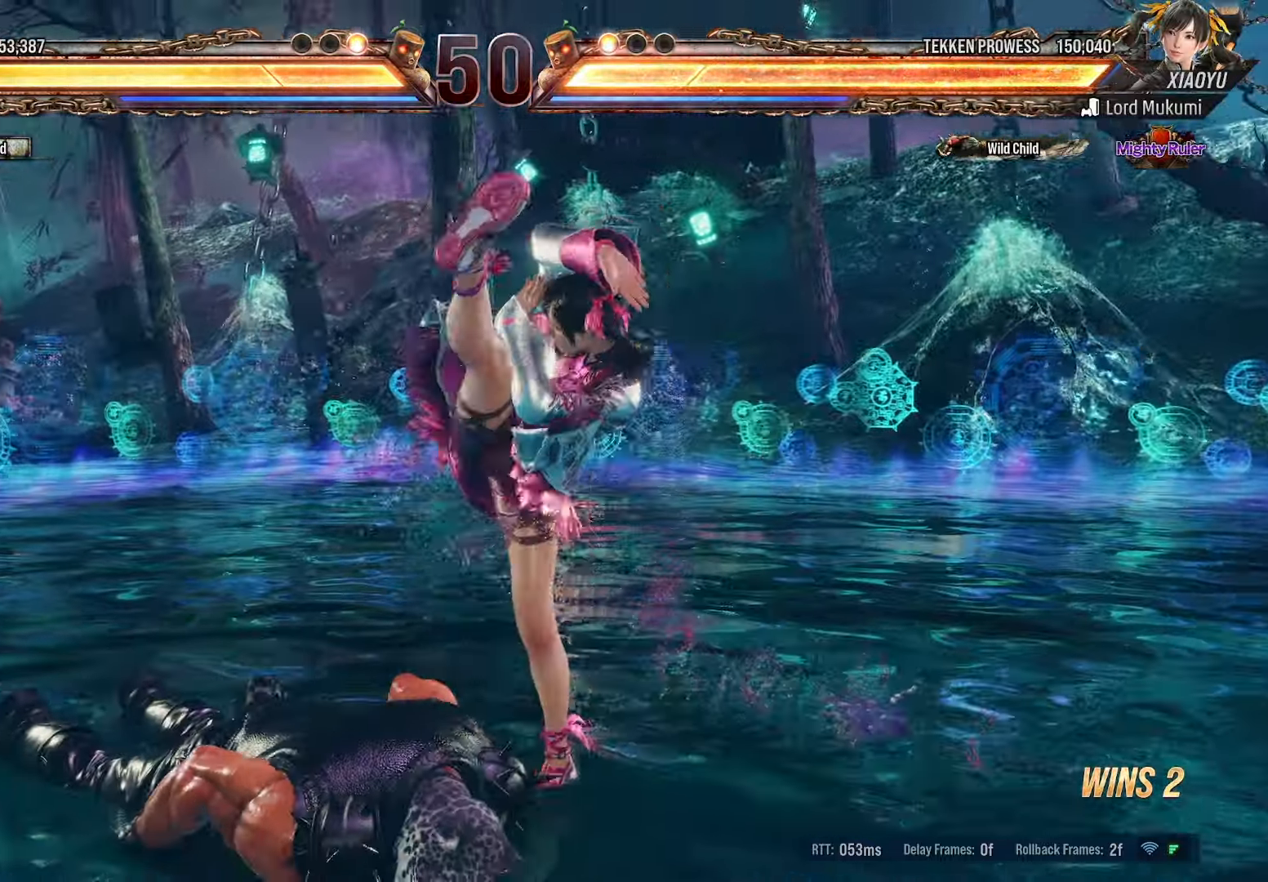
{"buttons": ["CIRCLE"], "events": [[150, "CIRCLE", "down"], [150, "L1", "down"], [200, "L1", "up"], [216, "CIRCLE", "up"], [283, "CIRCLE", "down"], [350, "CIRCLE", "up"], [350, "L1", "down"], [383, "CIRCLE", "down"], [466, "L1", "up"]]}
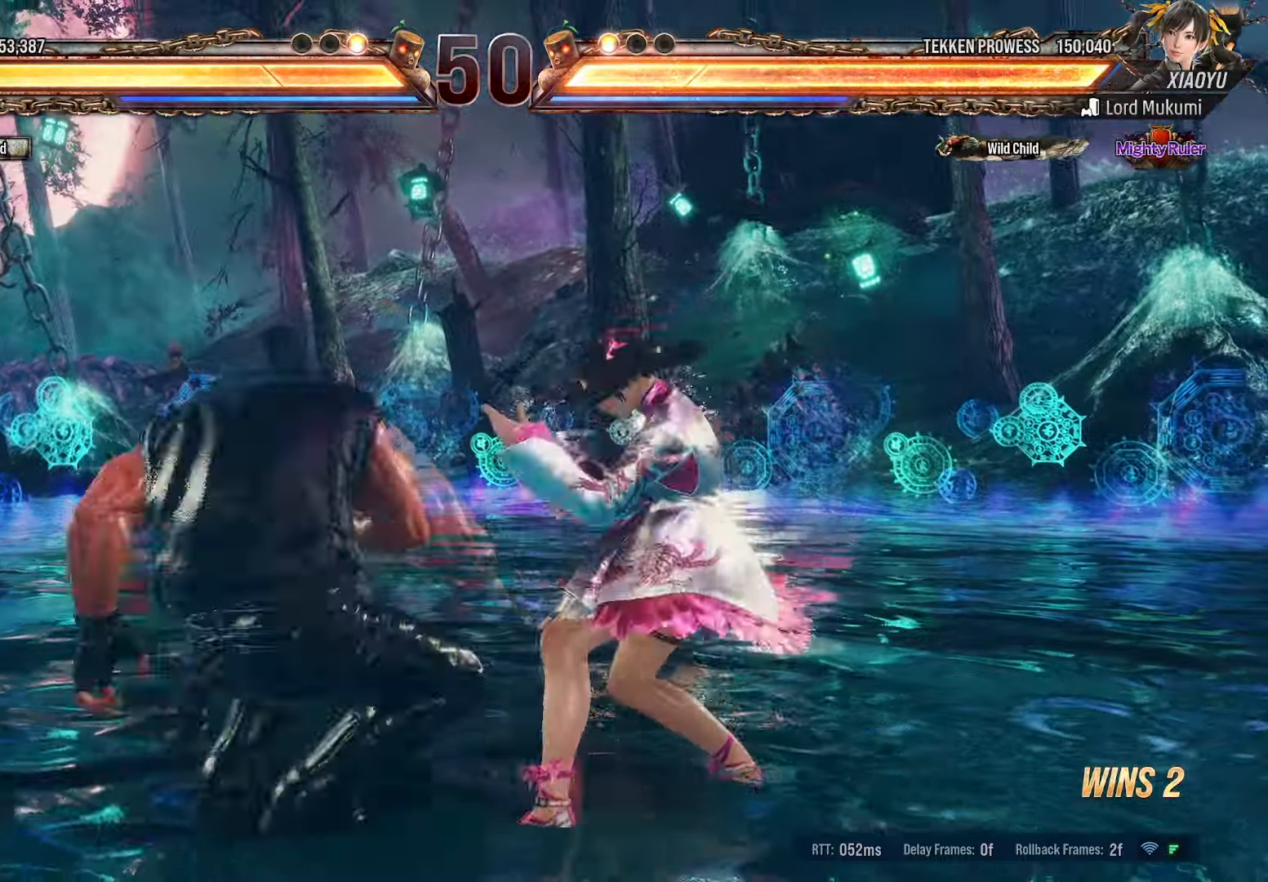
{"buttons": ["DPAD_LEFT"], "events": [[216, "CIRCLE", "up"], [500, "DPAD_LEFT", "down"]]}
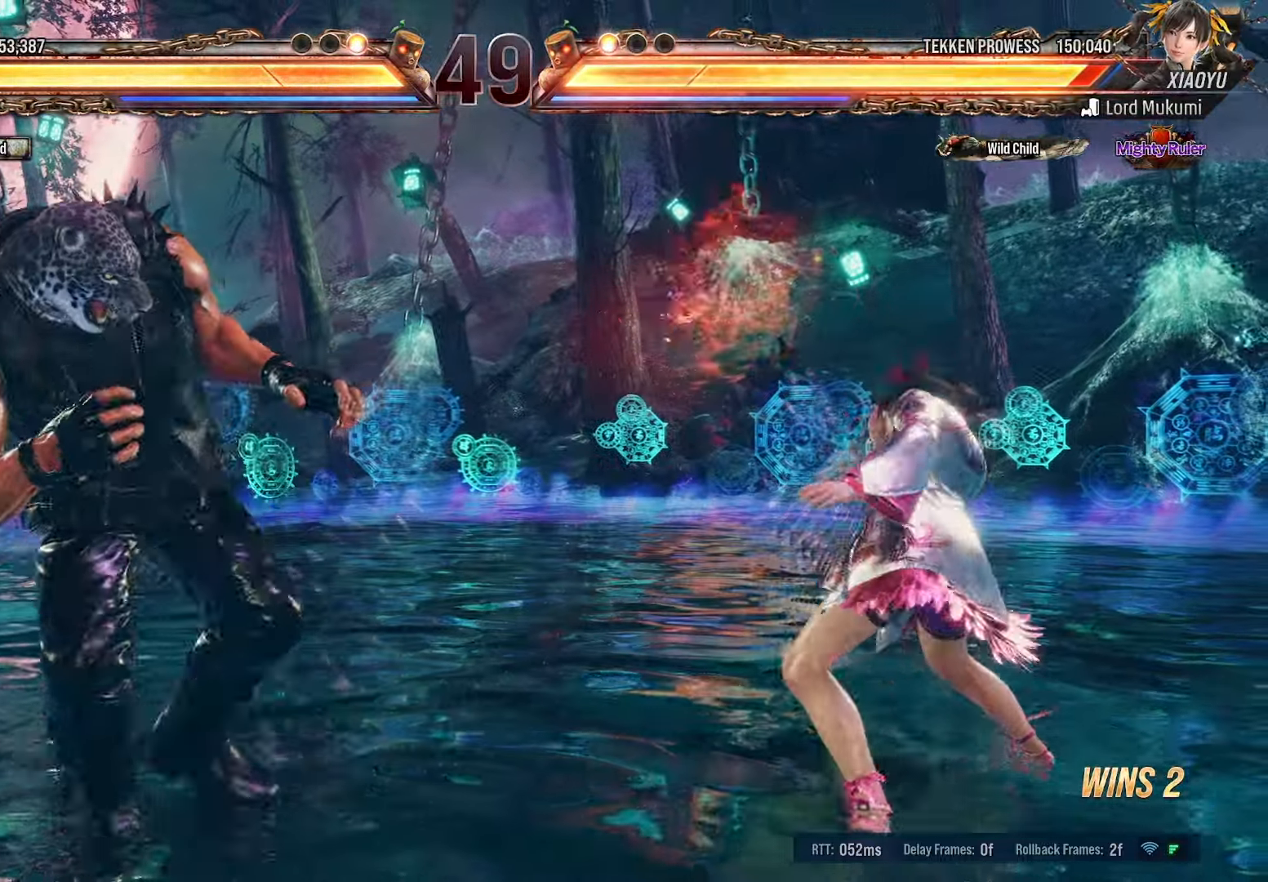
{"buttons": ["TRIANGLE"], "events": [[33, "DPAD_LEFT", "up"], [133, "DPAD_RIGHT", "down"], [200, "DPAD_RIGHT", "up"], [250, "DPAD_RIGHT", "down"], [333, "DPAD_RIGHT", "up"], [350, "TRIANGLE", "down"]]}
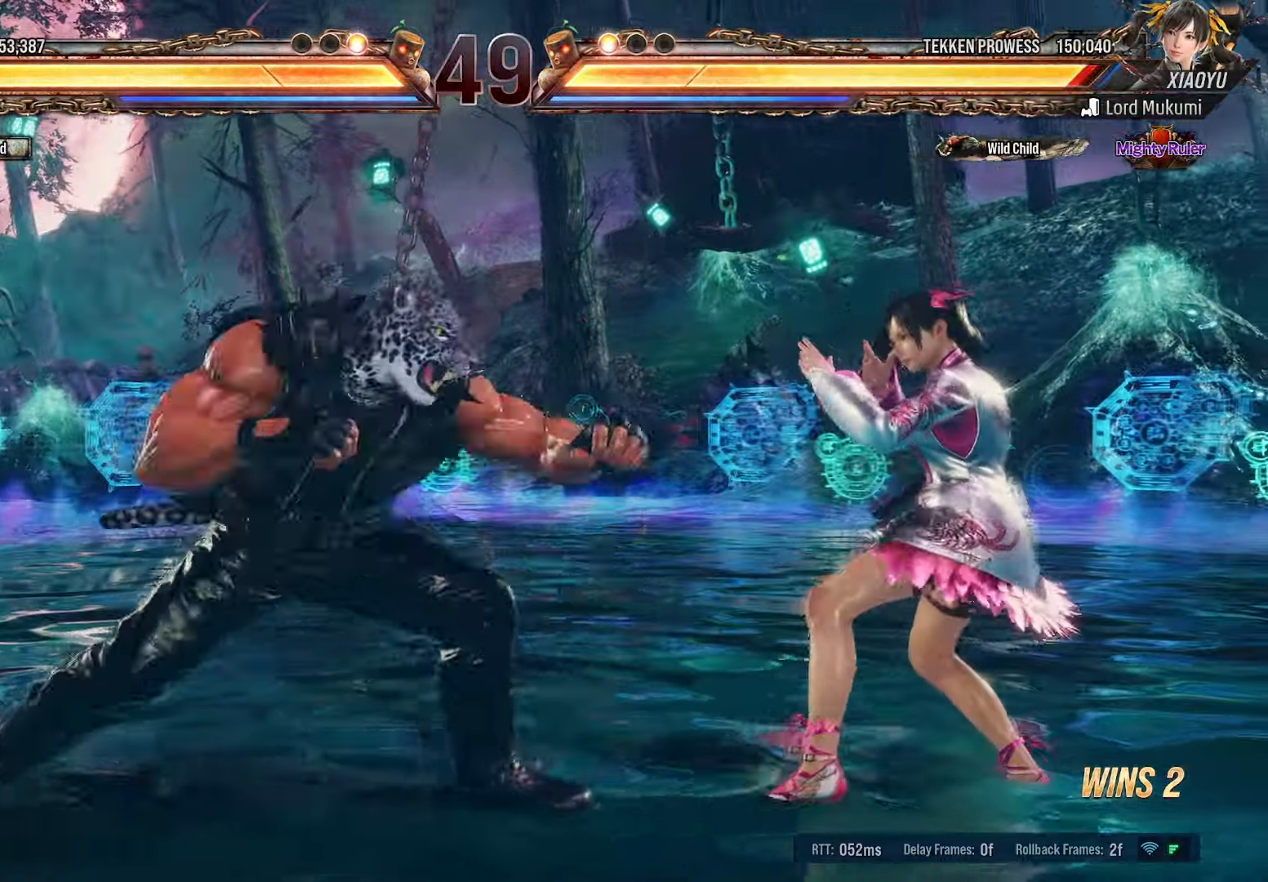
{"buttons": [], "events": [[150, "TRIANGLE", "up"], [183, "DPAD_DOWN", "down"], [200, "DPAD_LEFT", "down"], [283, "DPAD_DOWN", "up"], [366, "DPAD_LEFT", "up"]]}
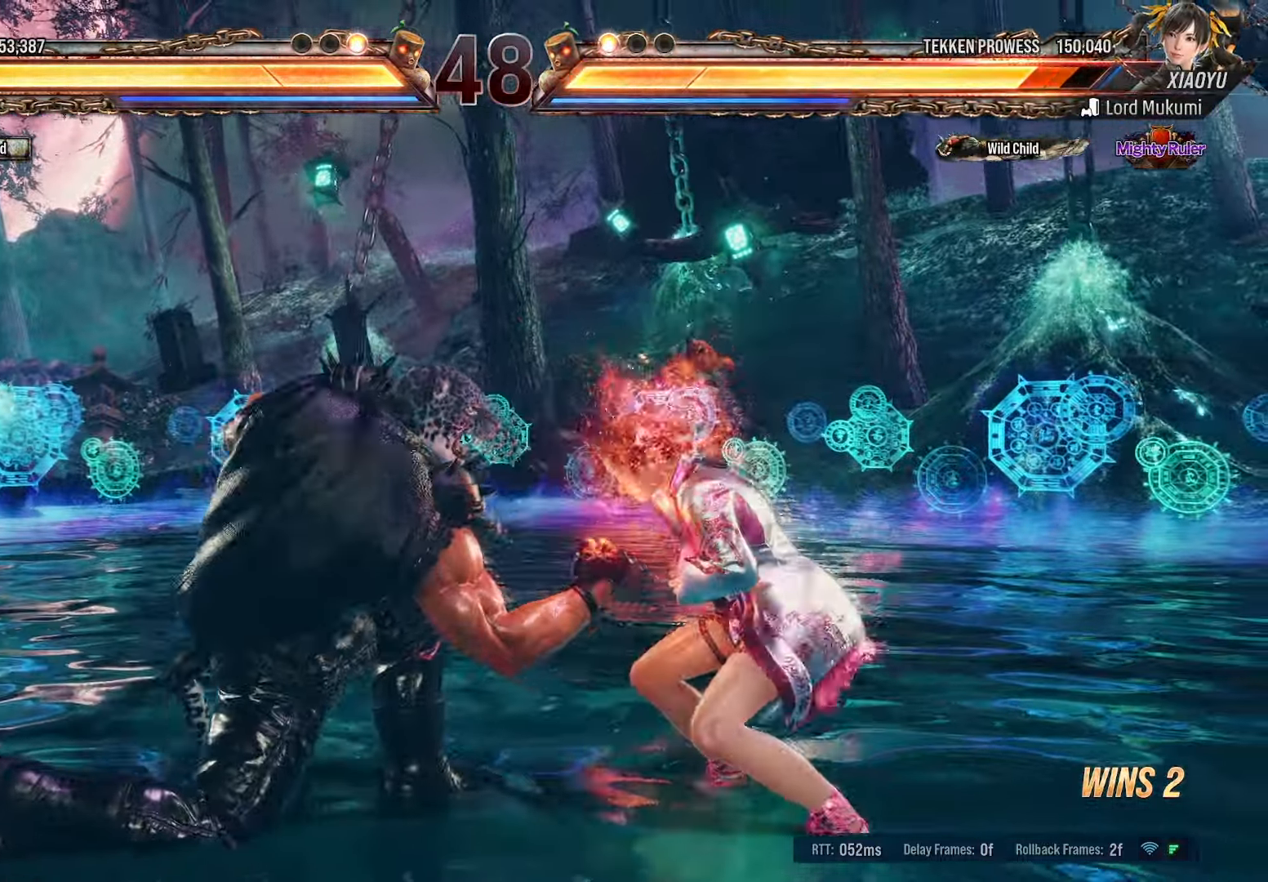
{"buttons": ["L1"], "events": [[83, "DPAD_RIGHT", "down"], [133, "R1", "down"], [266, "DPAD_RIGHT", "up"], [316, "R1", "up"], [466, "L1", "down"]]}
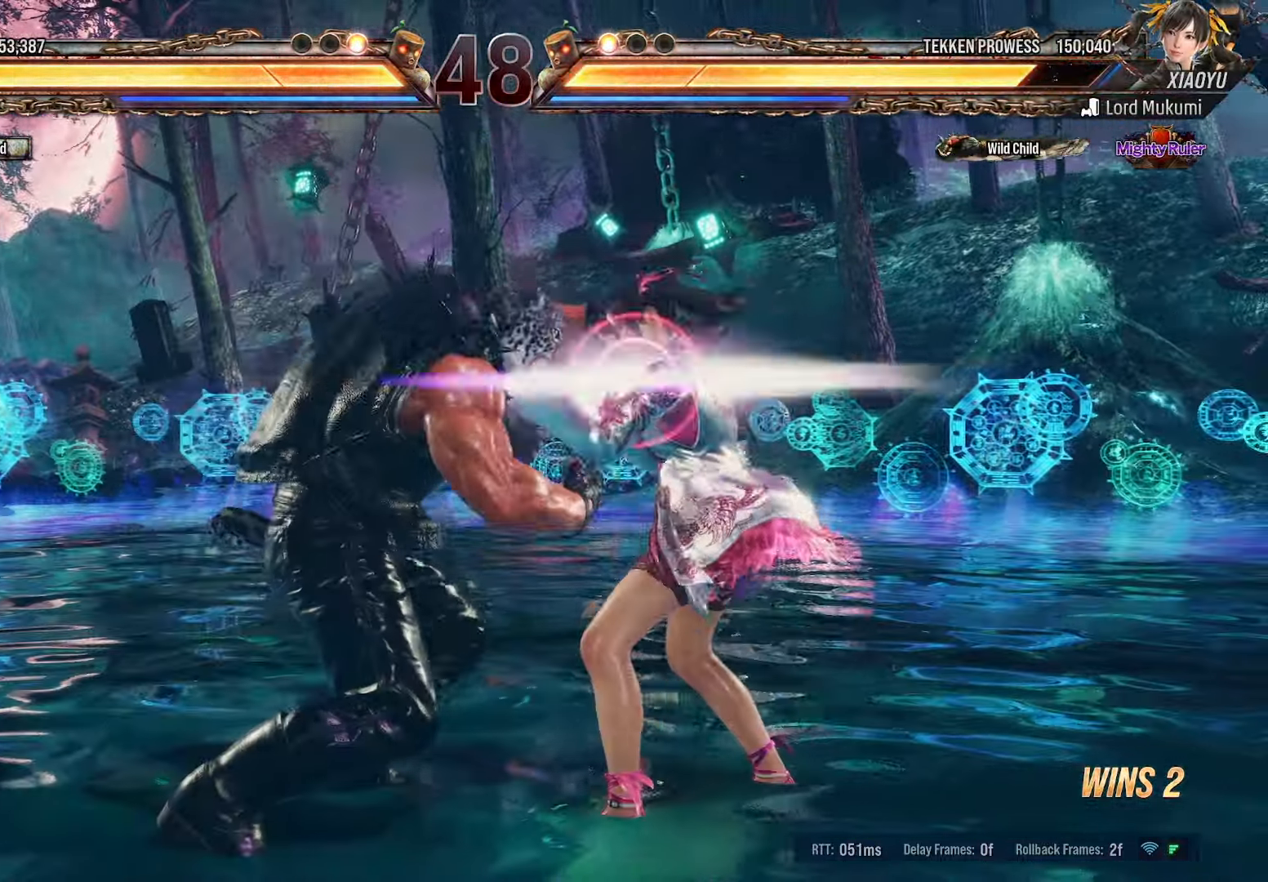
{"buttons": ["DPAD_RIGHT"], "events": [[16, "L1", "up"], [333, "DPAD_RIGHT", "down"]]}
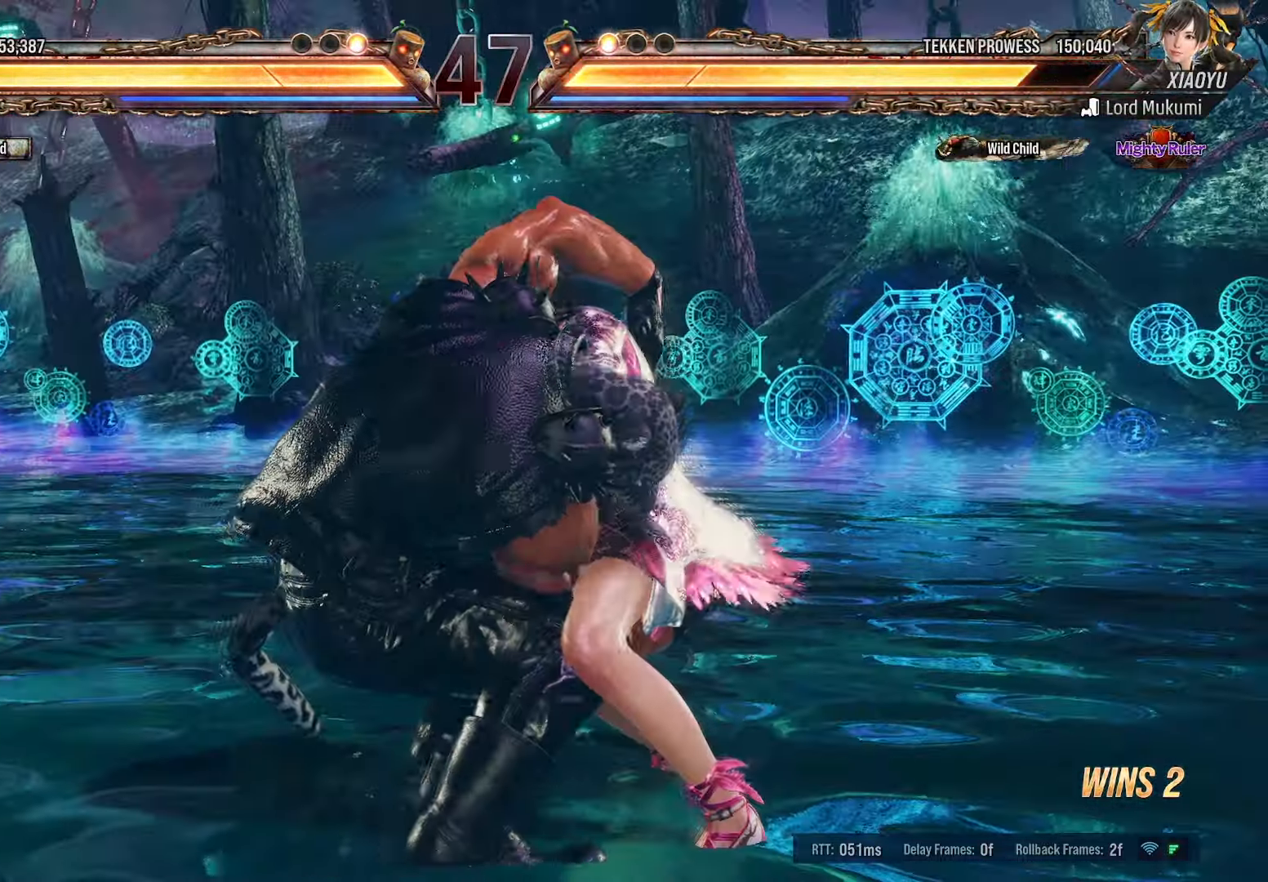
{"buttons": ["DPAD_RIGHT"], "events": [[183, "DPAD_RIGHT", "up"], [333, "DPAD_RIGHT", "down"]]}